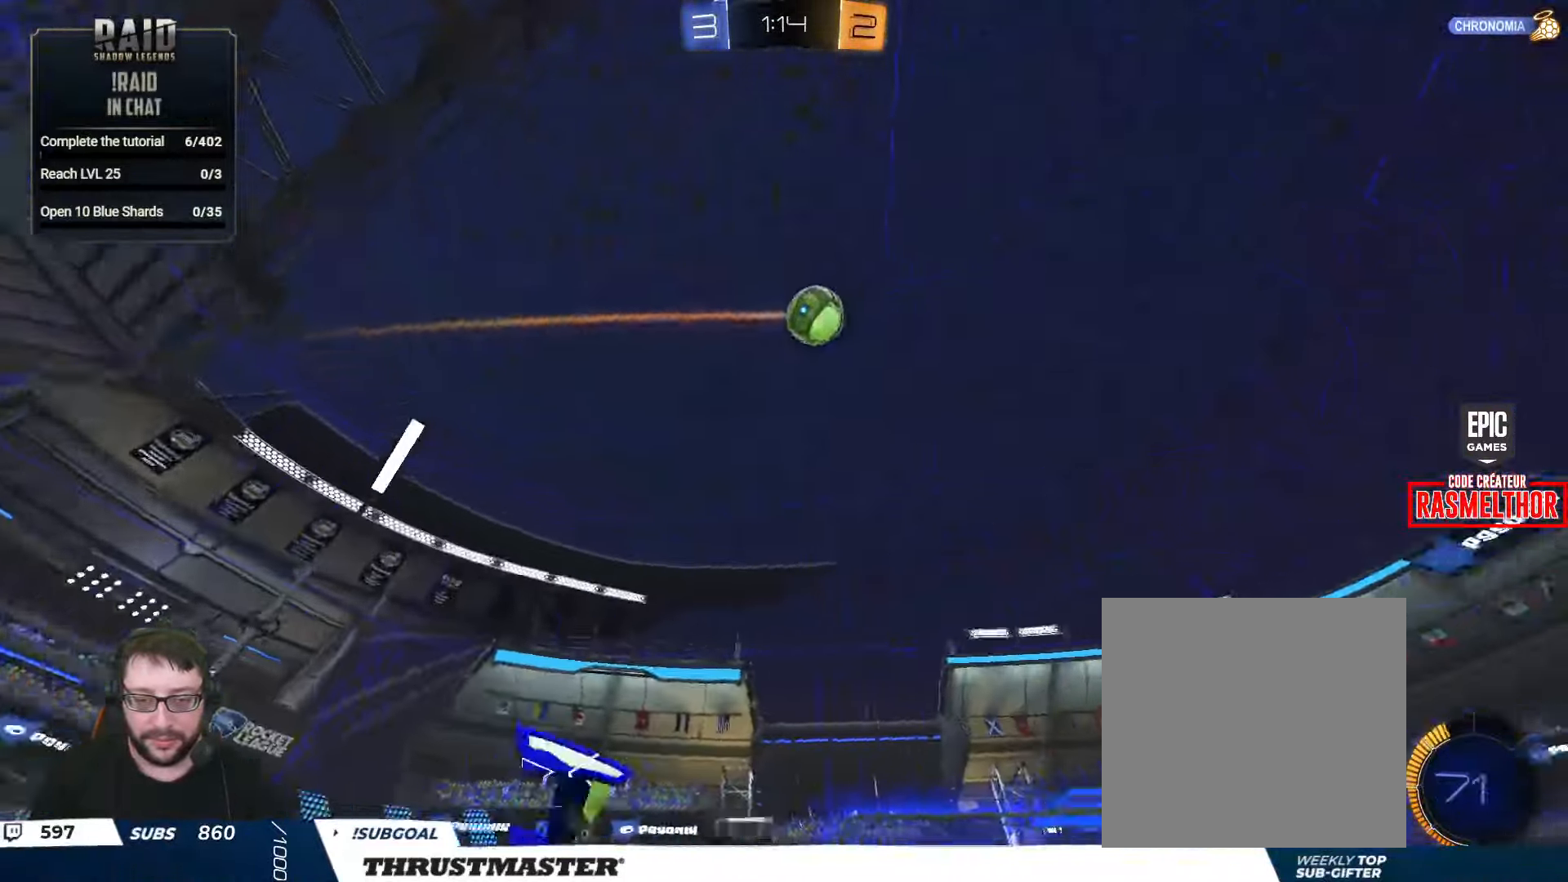
Gameplay with a controller (Xbox layout); each line is a JSON object with the inputs held at the frame after it. "events" lists button and stick changes between this image and that frame as [ms after this image, input, new state], when the widget could be followed in between.
{"buttons": ["R2"], "left_stick": "up", "right_stick": "center", "events": [[100, "left_stick", "center"], [167, "left_stick", "down-right"], [250, "A", "up"], [267, "left_stick", "right"], [383, "left_stick", "up-right"], [450, "B", "up"], [483, "left_stick", "up"]]}
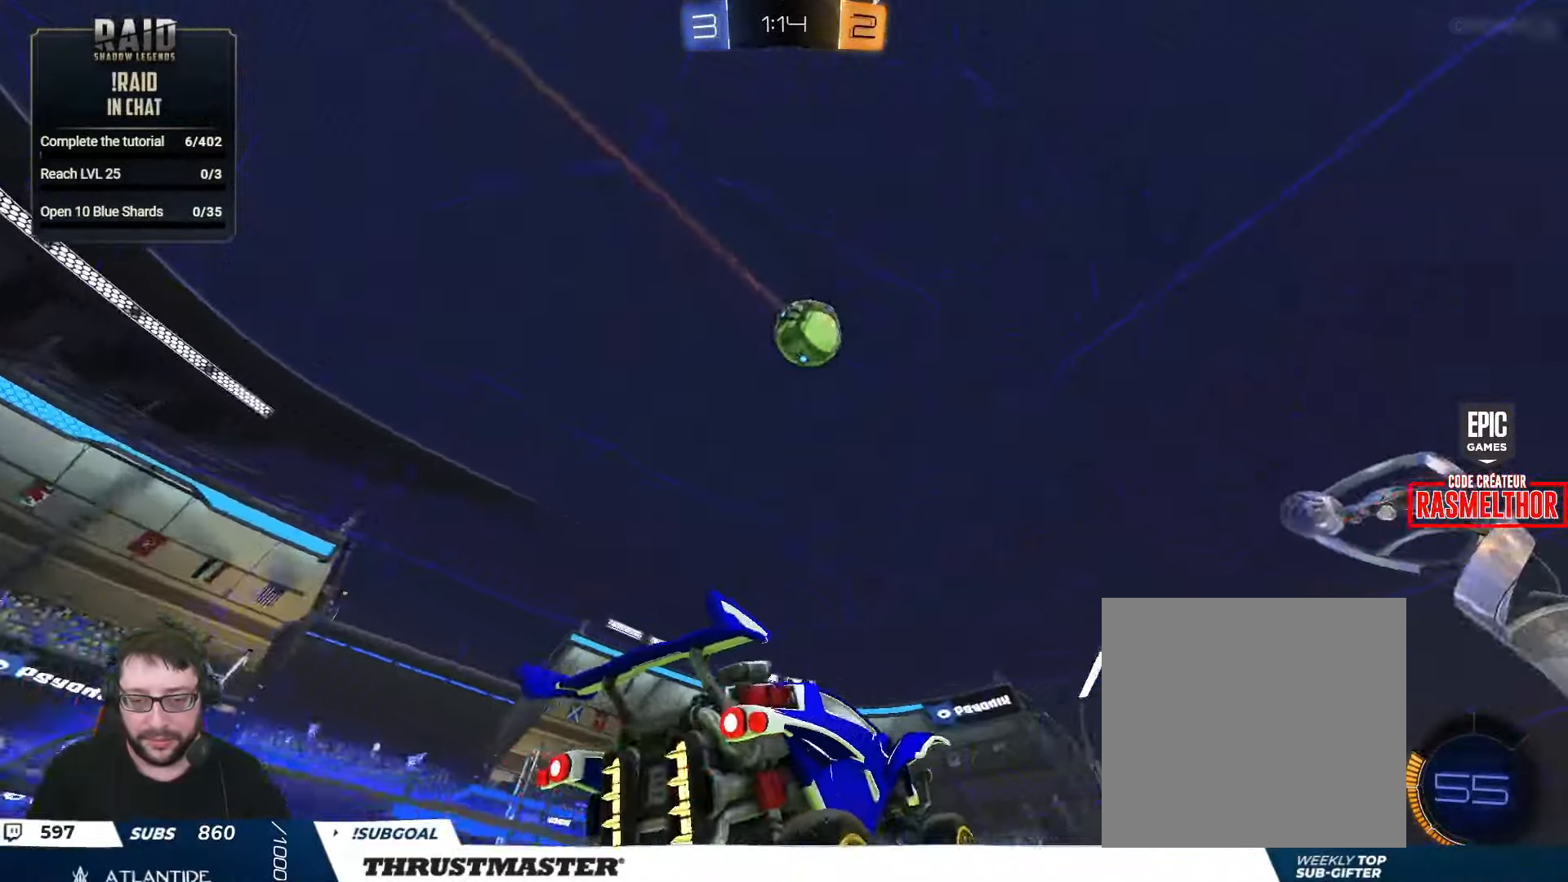
{"buttons": ["B", "R2"], "left_stick": "down-left", "right_stick": "center", "events": [[183, "B", "down"], [283, "left_stick", "down"], [450, "left_stick", "down-left"]]}
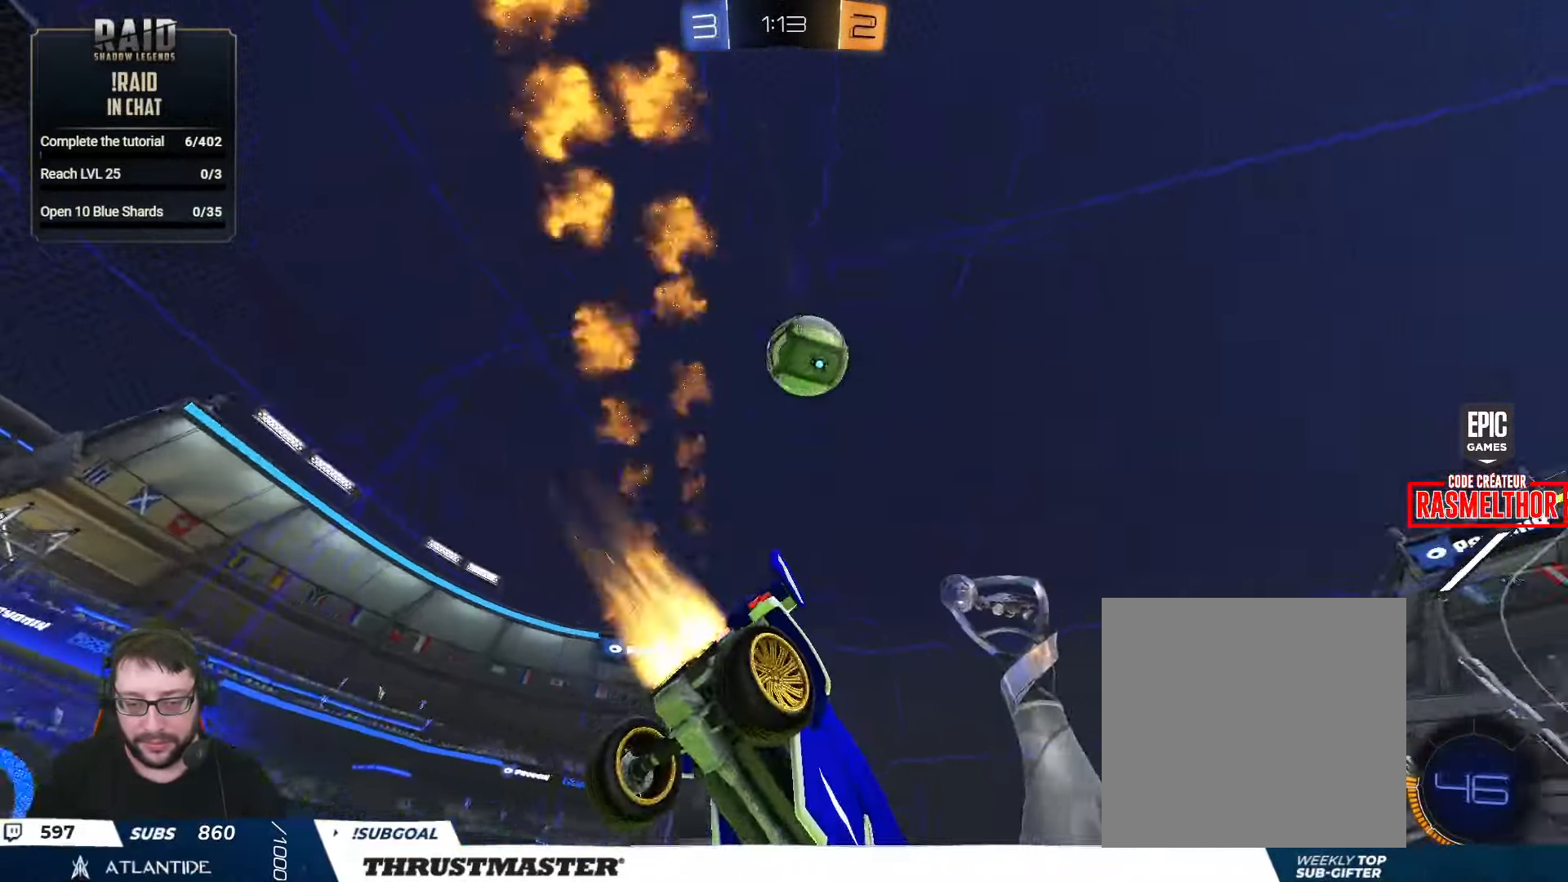
{"buttons": ["R2"], "left_stick": "down-left", "right_stick": "center", "events": [[50, "Y", "down"], [217, "Y", "up"], [283, "B", "up"], [283, "left_stick", "center"], [400, "left_stick", "down-left"]]}
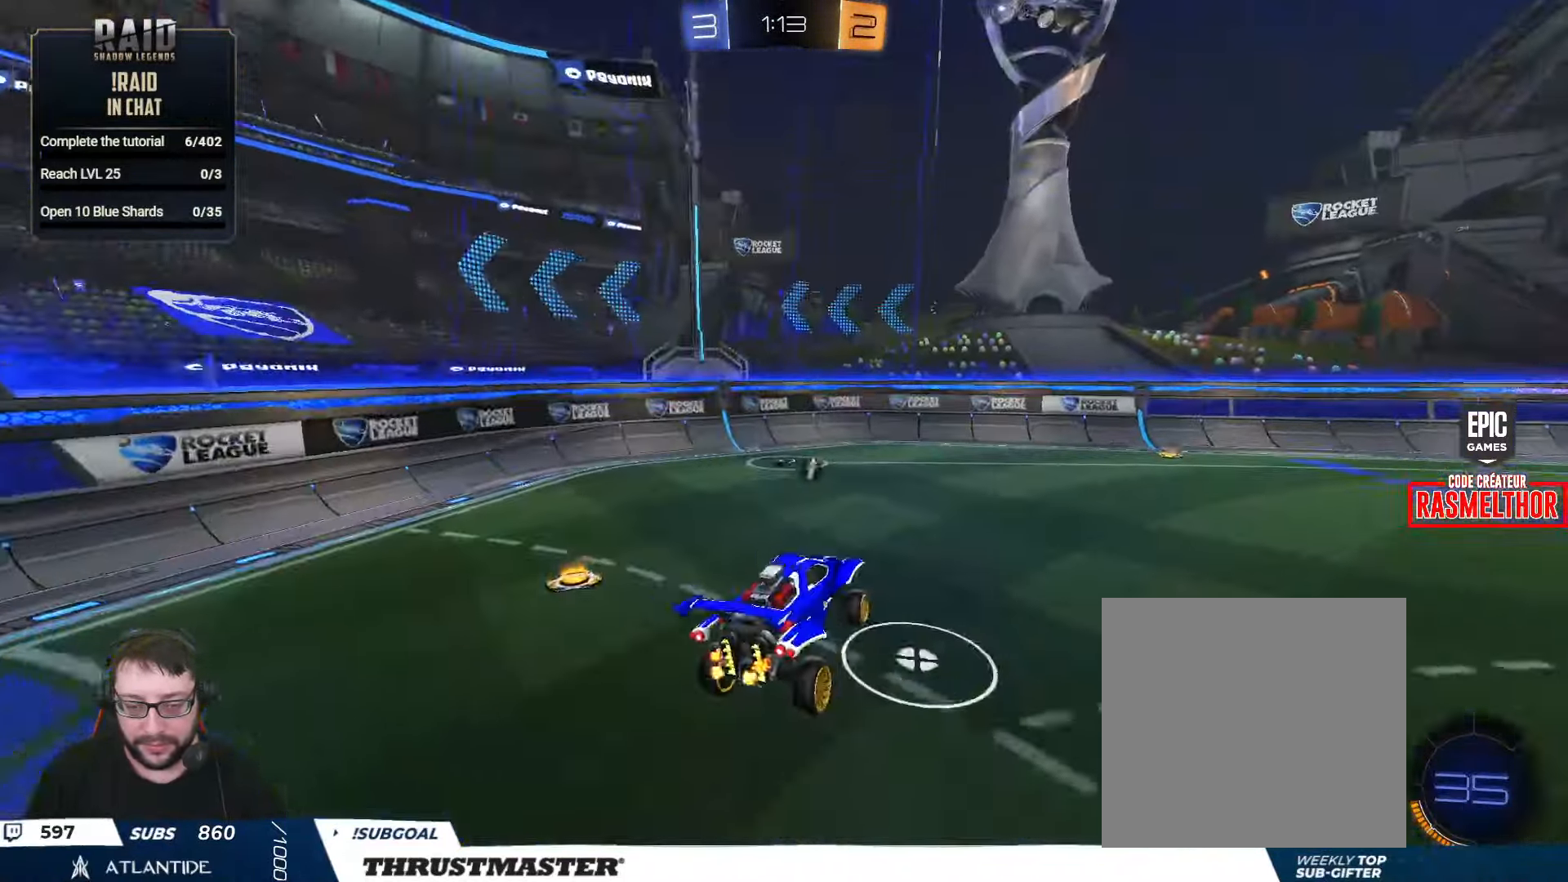
{"buttons": ["R2"], "left_stick": "right", "right_stick": "center", "events": [[17, "left_stick", "center"], [150, "left_stick", "right"], [217, "Y", "down"], [284, "Y", "up"], [284, "left_stick", "center"], [450, "left_stick", "right"]]}
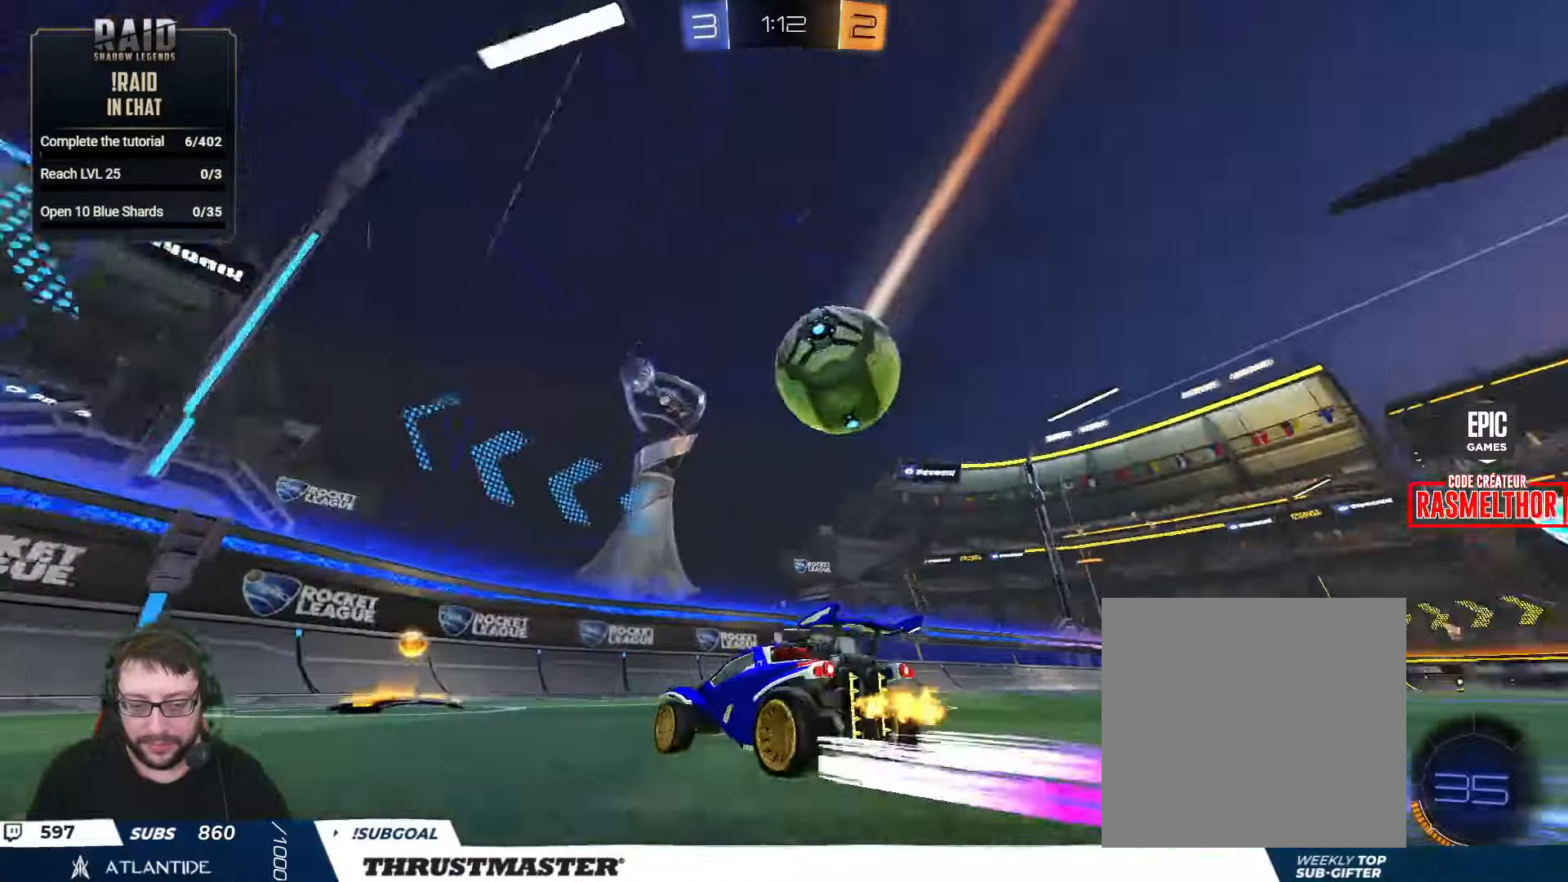
{"buttons": [], "left_stick": "down-left", "right_stick": "center", "events": [[67, "left_stick", "center"], [150, "left_stick", "left"], [184, "R2", "up"], [267, "left_stick", "center"], [317, "left_stick", "down-right"], [367, "left_stick", "down"], [500, "left_stick", "down-left"]]}
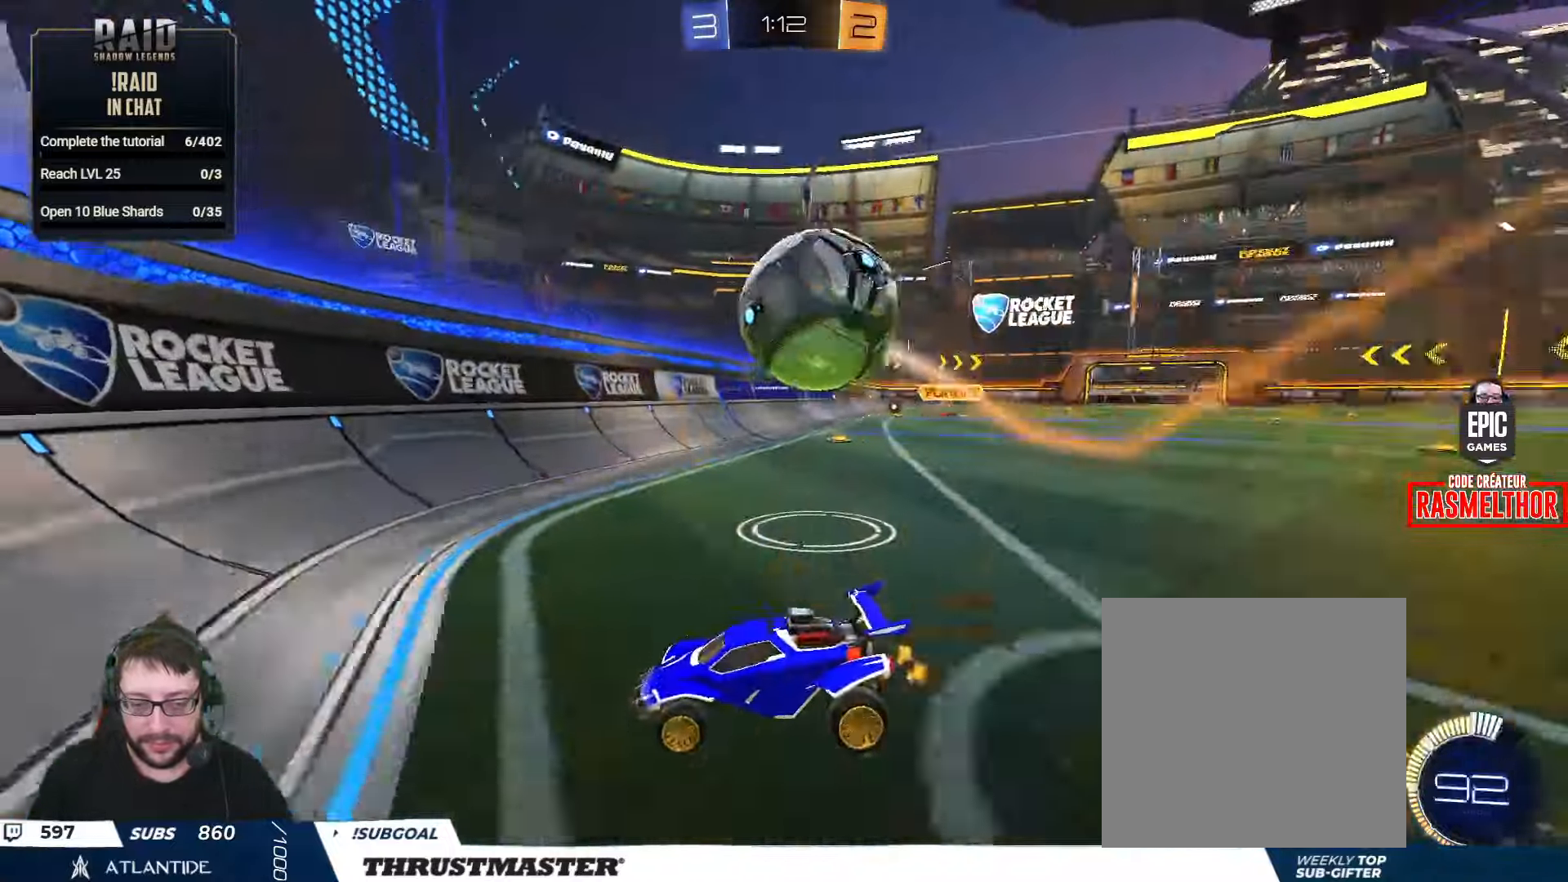
{"buttons": ["R2"], "left_stick": "left", "right_stick": "center", "events": [[84, "R2", "down"], [167, "left_stick", "down-right"], [284, "L2", "down"], [284, "left_stick", "left"], [417, "L2", "up"]]}
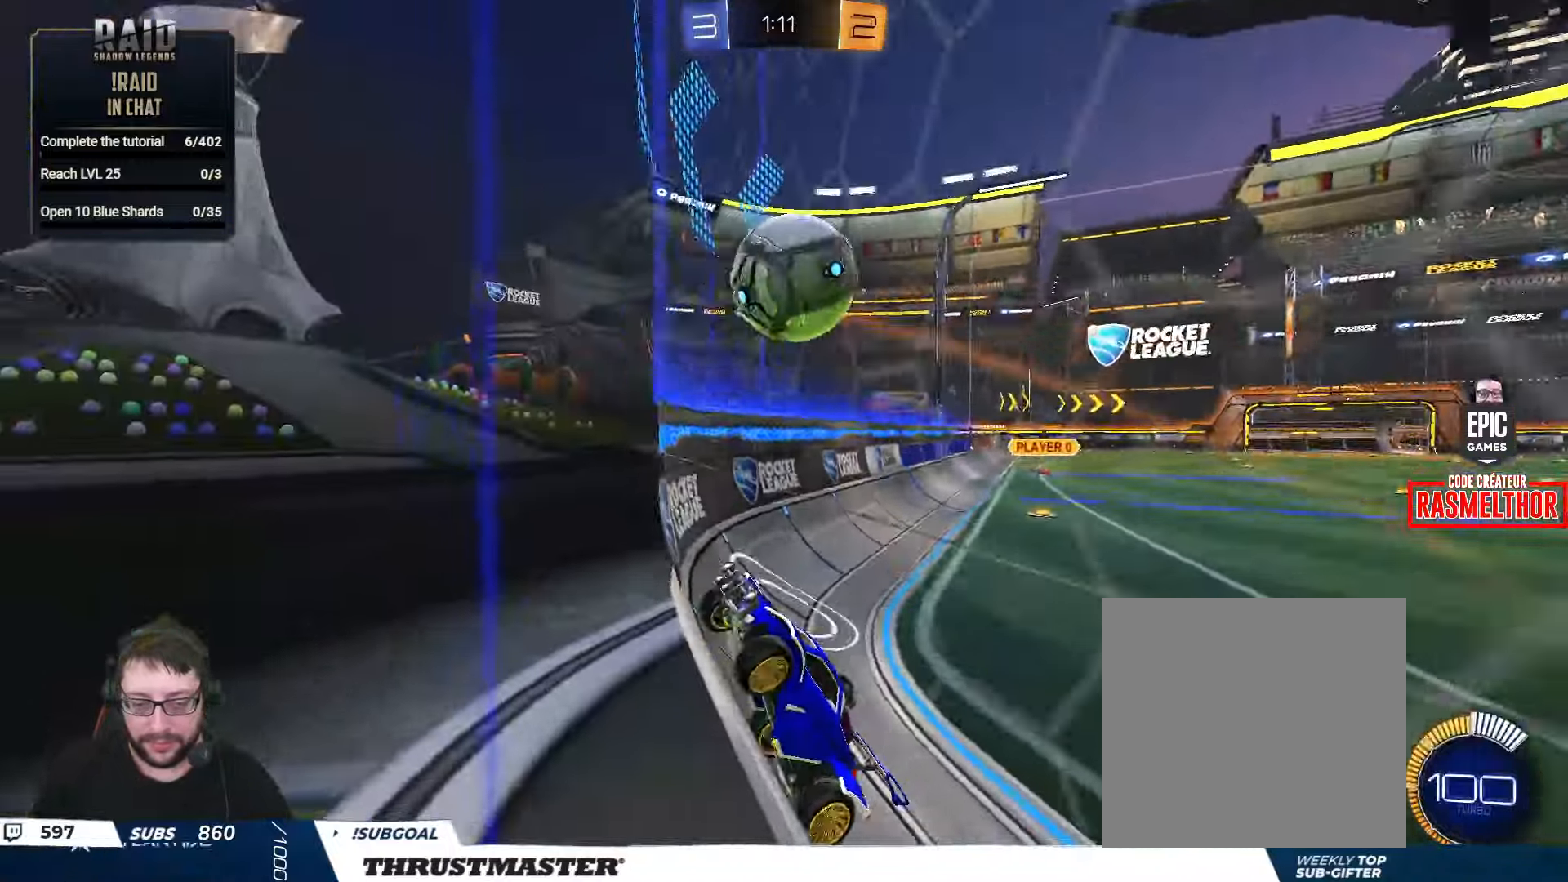
{"buttons": ["B", "R2"], "left_stick": "up-left", "right_stick": "center", "events": [[34, "L2", "down"], [50, "left_stick", "up-left"], [100, "L2", "up"], [284, "B", "down"], [434, "L2", "down"], [500, "L2", "up"]]}
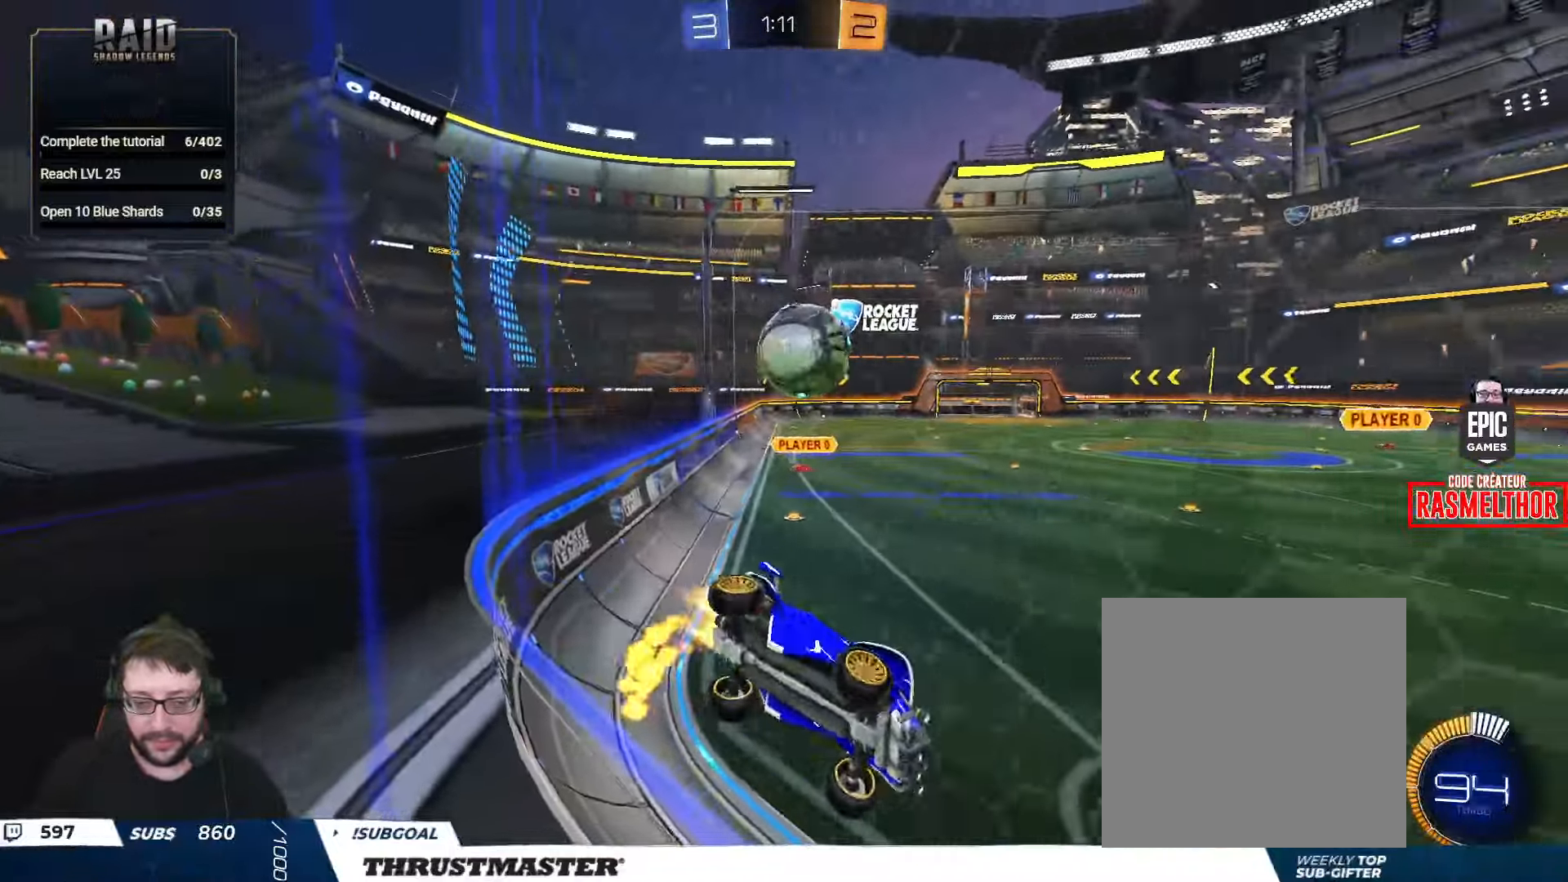
{"buttons": ["B", "R2"], "left_stick": "left", "right_stick": "center", "events": [[217, "left_stick", "center"], [400, "left_stick", "left"]]}
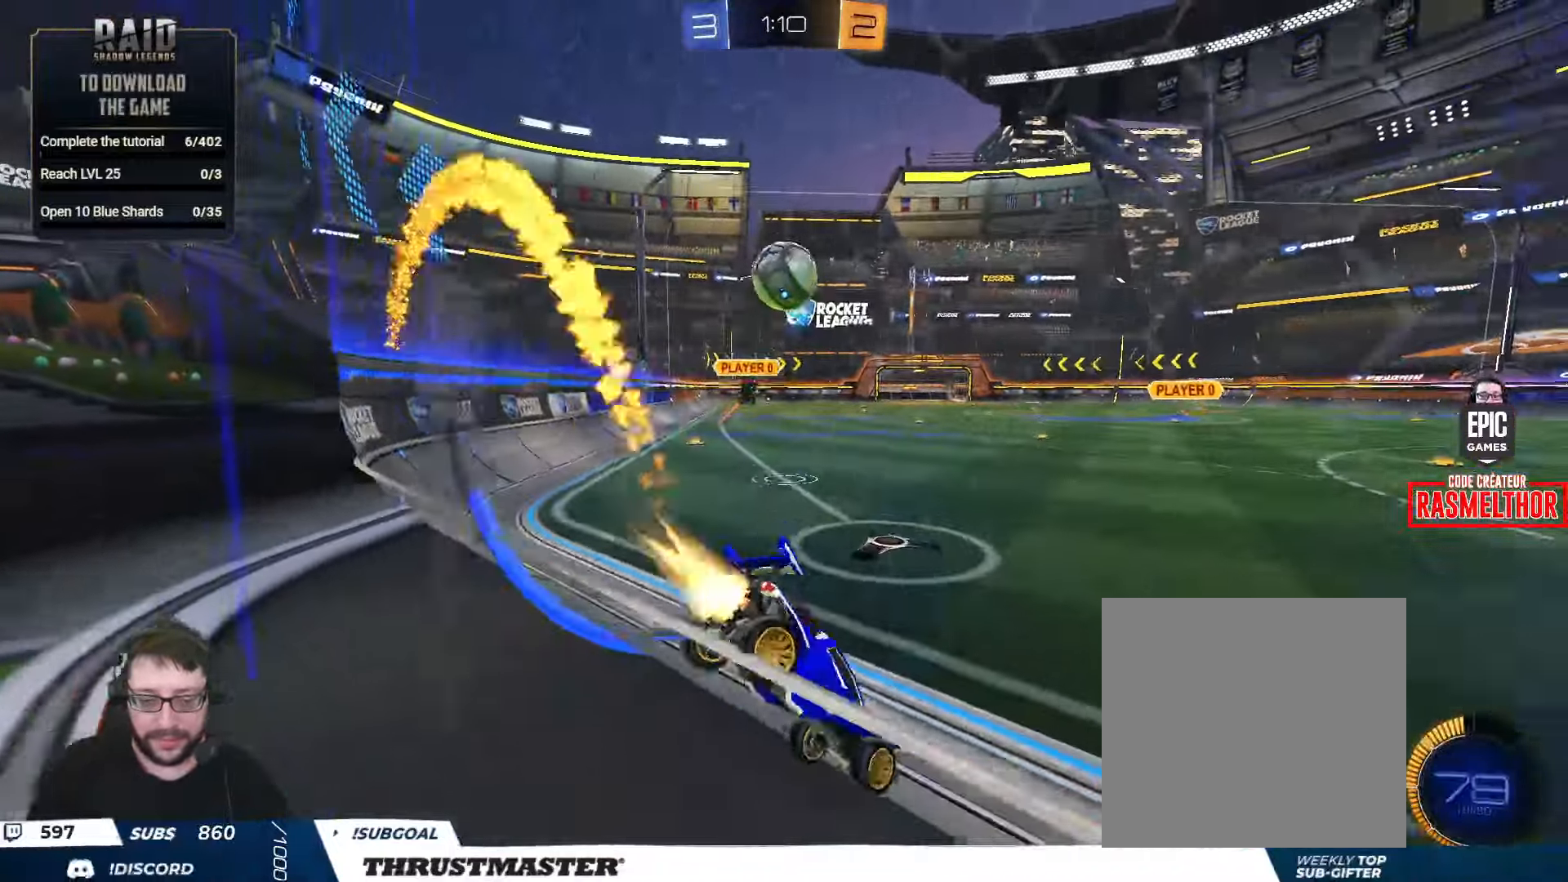
{"buttons": ["B", "L2", "R2"], "left_stick": "right", "right_stick": "center", "events": [[84, "left_stick", "center"], [167, "A", "down"], [167, "left_stick", "down-left"], [284, "left_stick", "down-right"], [317, "L2", "down"], [350, "left_stick", "right"], [450, "A", "up"]]}
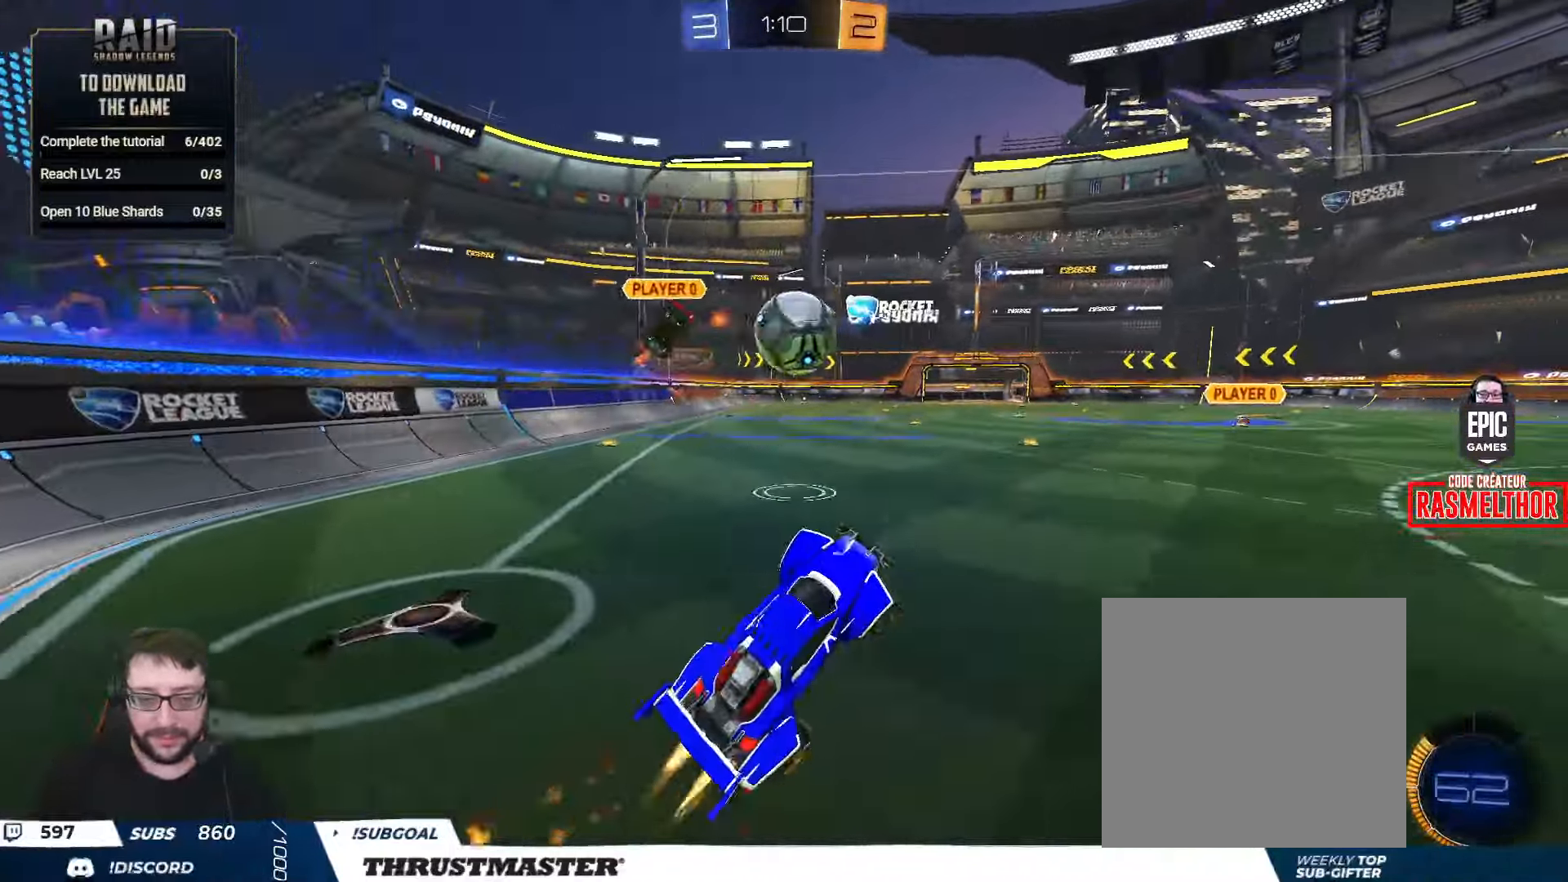
{"buttons": ["L2", "R2"], "left_stick": "right", "right_stick": "center", "events": [[34, "left_stick", "up-right"], [67, "A", "down"], [167, "A", "up"], [184, "L2", "up"], [200, "B", "up"], [200, "left_stick", "down"], [434, "L2", "down"], [434, "Y", "down"], [484, "Y", "up"], [484, "left_stick", "right"]]}
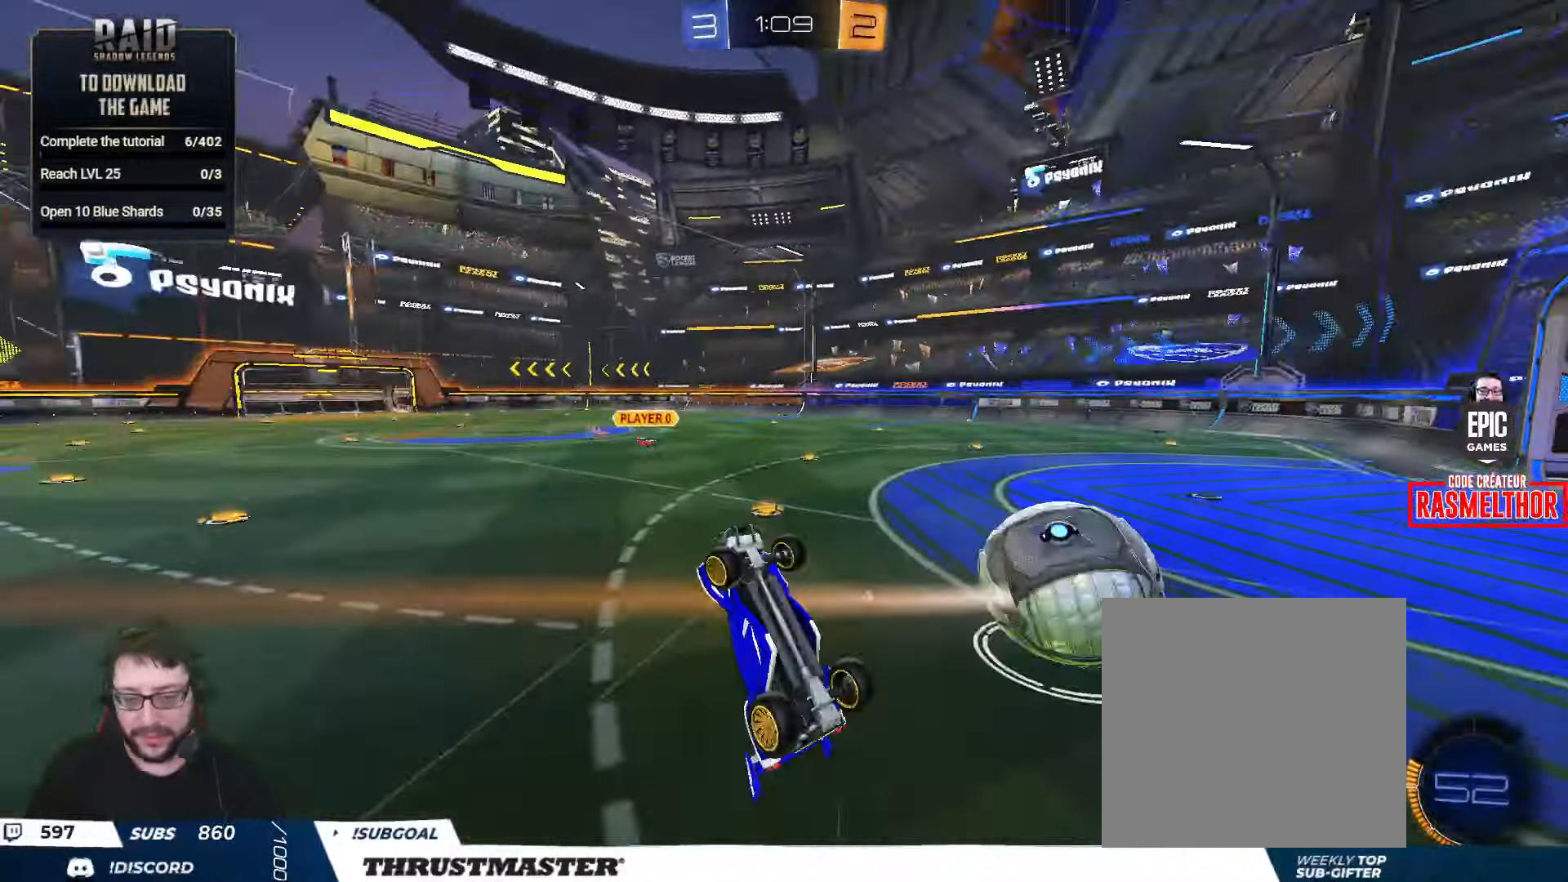
{"buttons": ["R2"], "left_stick": "down-left", "right_stick": "center", "events": [[100, "left_stick", "up"], [150, "R2", "up"], [284, "L2", "up"], [284, "R2", "down"], [284, "left_stick", "center"], [317, "Y", "down"], [400, "Y", "up"], [500, "left_stick", "down-left"]]}
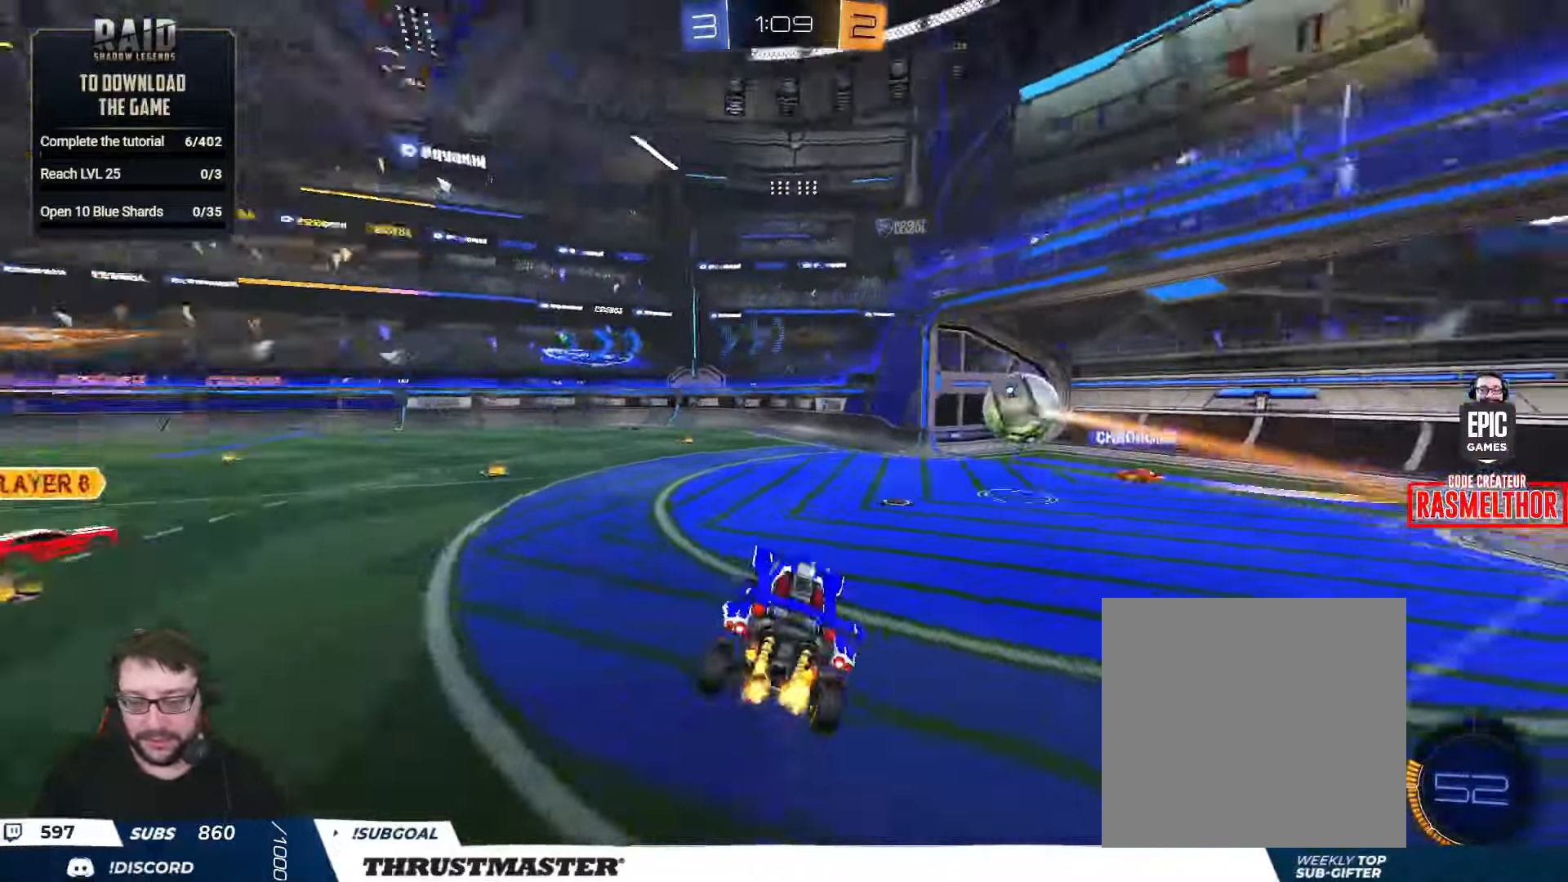
{"buttons": ["R2"], "left_stick": "center", "right_stick": "center", "events": [[150, "R2", "up"], [200, "R2", "down"], [234, "left_stick", "center"]]}
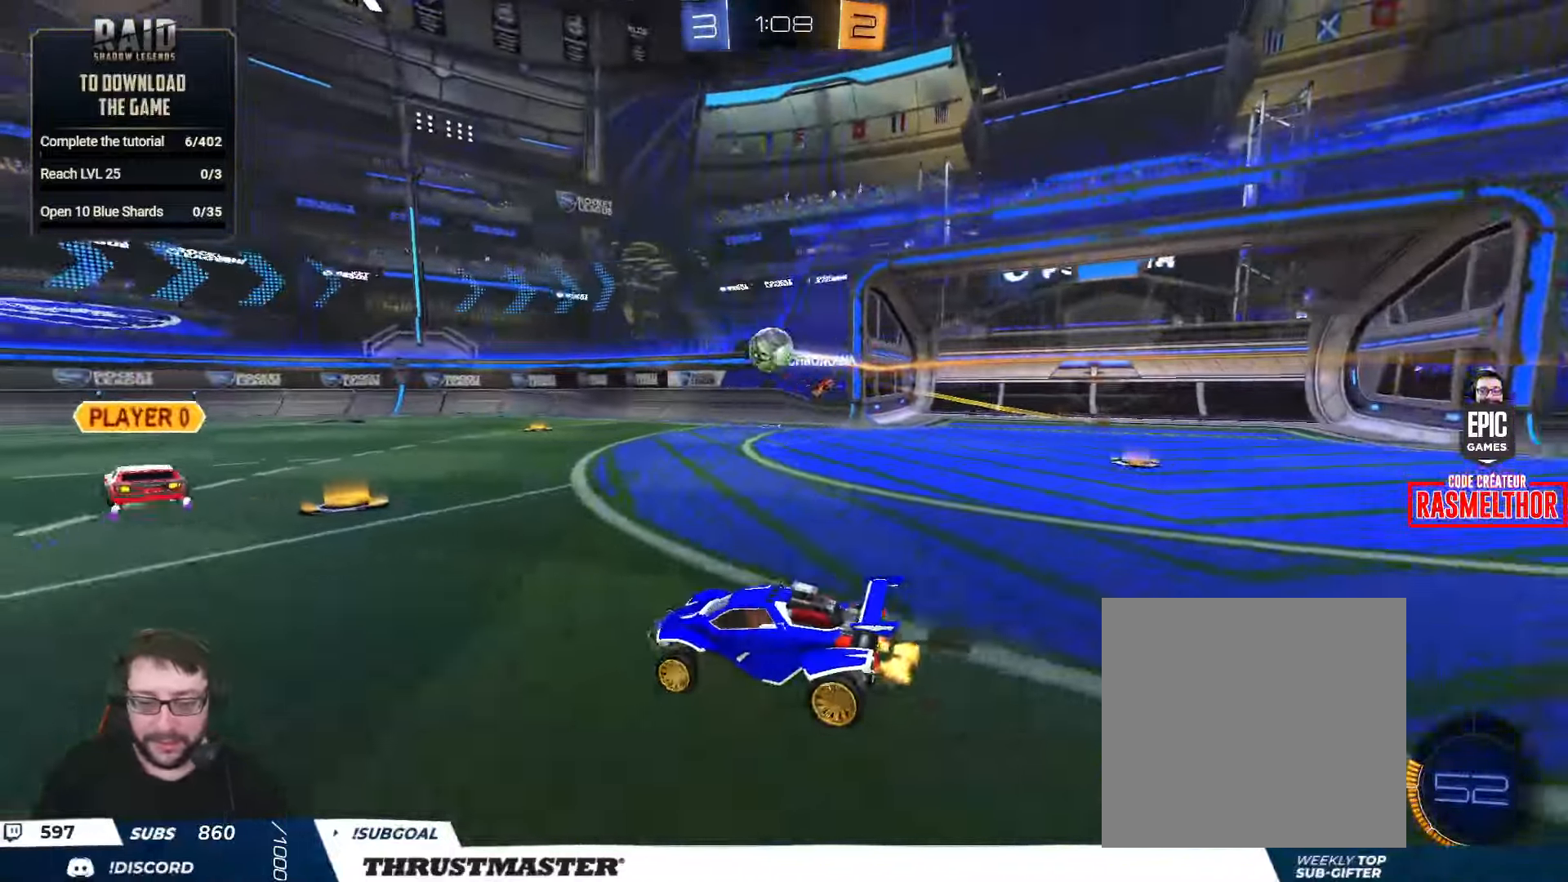
{"buttons": ["R2"], "left_stick": "right", "right_stick": "center", "events": [[17, "left_stick", "right"], [100, "Y", "down"], [167, "Y", "up"], [384, "Y", "down"], [484, "Y", "up"]]}
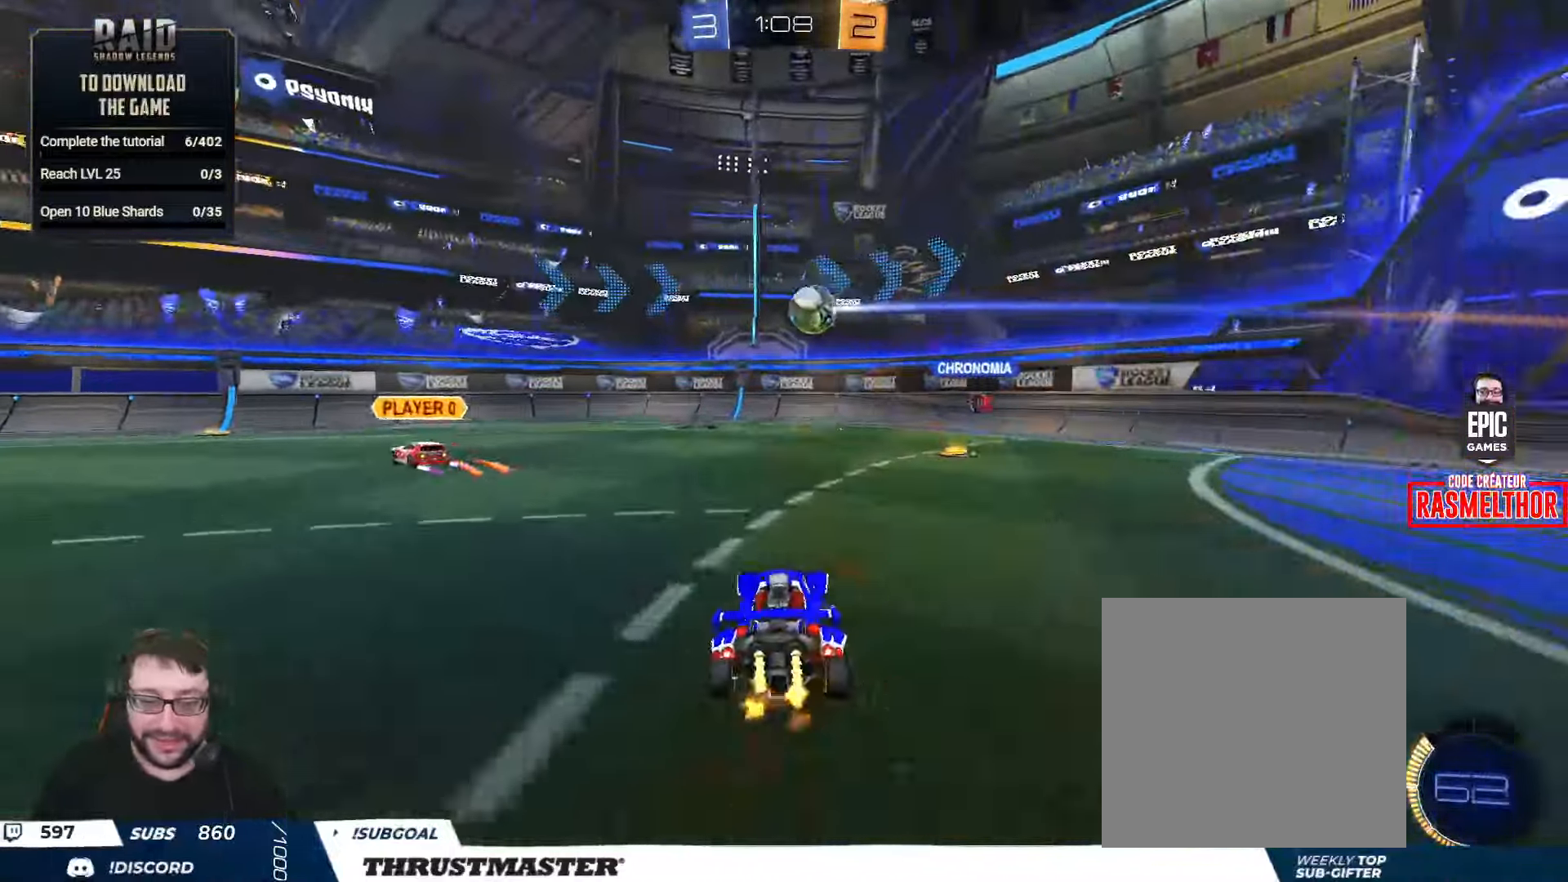
{"buttons": ["L2", "R2"], "left_stick": "left", "right_stick": "center", "events": [[333, "left_stick", "down-left"], [416, "L2", "down"], [433, "left_stick", "left"]]}
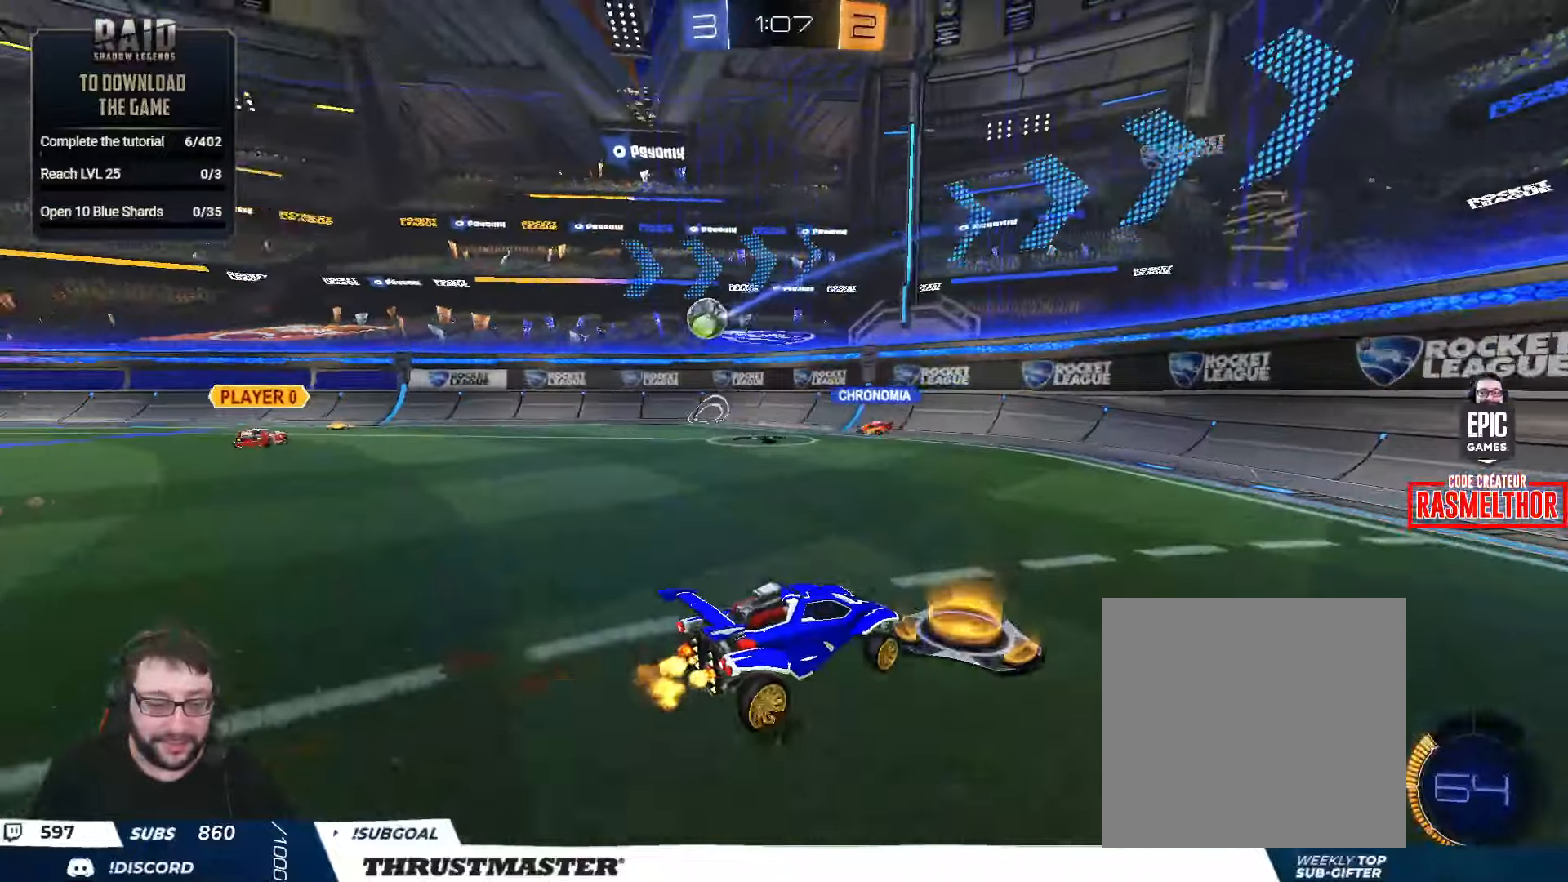
{"buttons": ["R2"], "left_stick": "right", "right_stick": "center", "events": [[16, "L2", "up"], [133, "left_stick", "down"], [183, "R2", "up"], [250, "L2", "down"], [266, "left_stick", "right"], [366, "L2", "up"], [483, "R2", "down"]]}
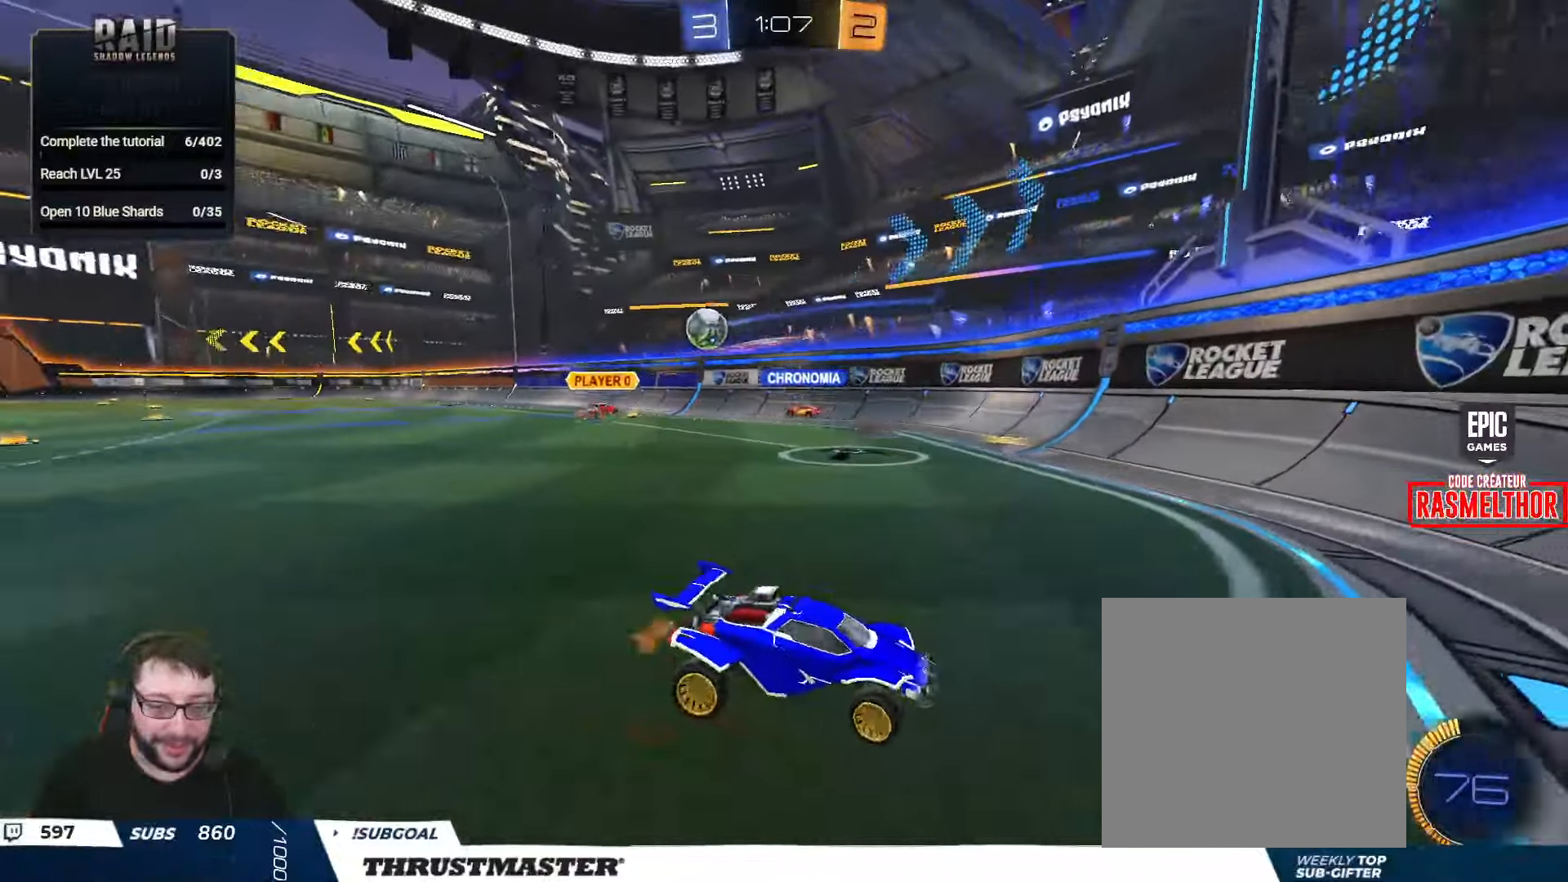
{"buttons": ["R2"], "left_stick": "right", "right_stick": "center", "events": [[266, "L2", "down"], [366, "L2", "up"]]}
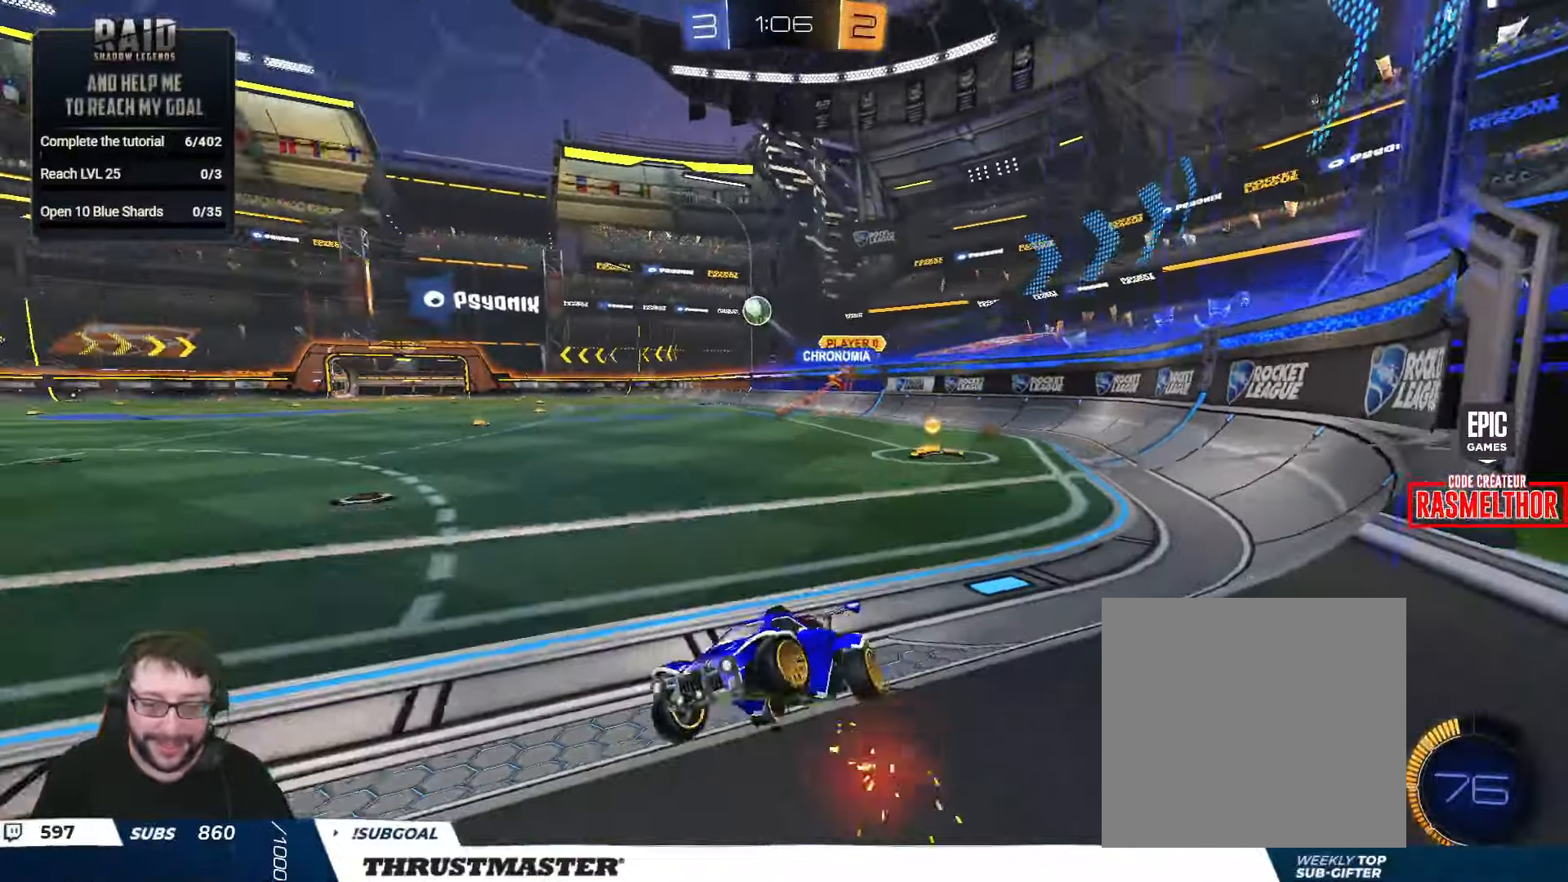
{"buttons": ["R2"], "left_stick": "right", "right_stick": "center", "events": []}
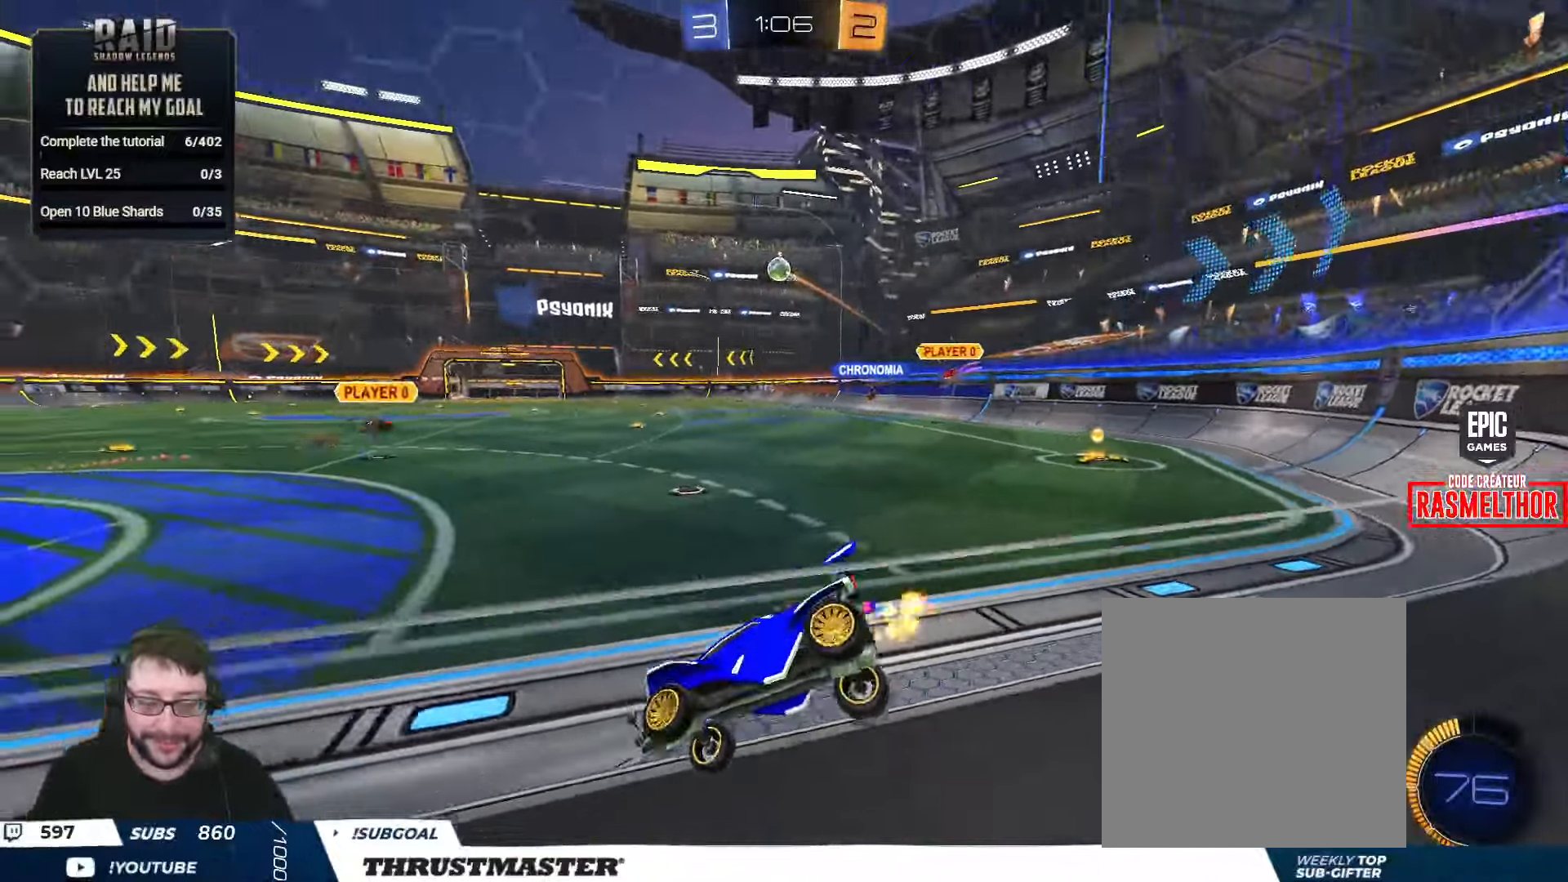
{"buttons": ["A", "B", "R2"], "left_stick": "right", "right_stick": "center", "events": [[183, "B", "down"], [500, "A", "down"]]}
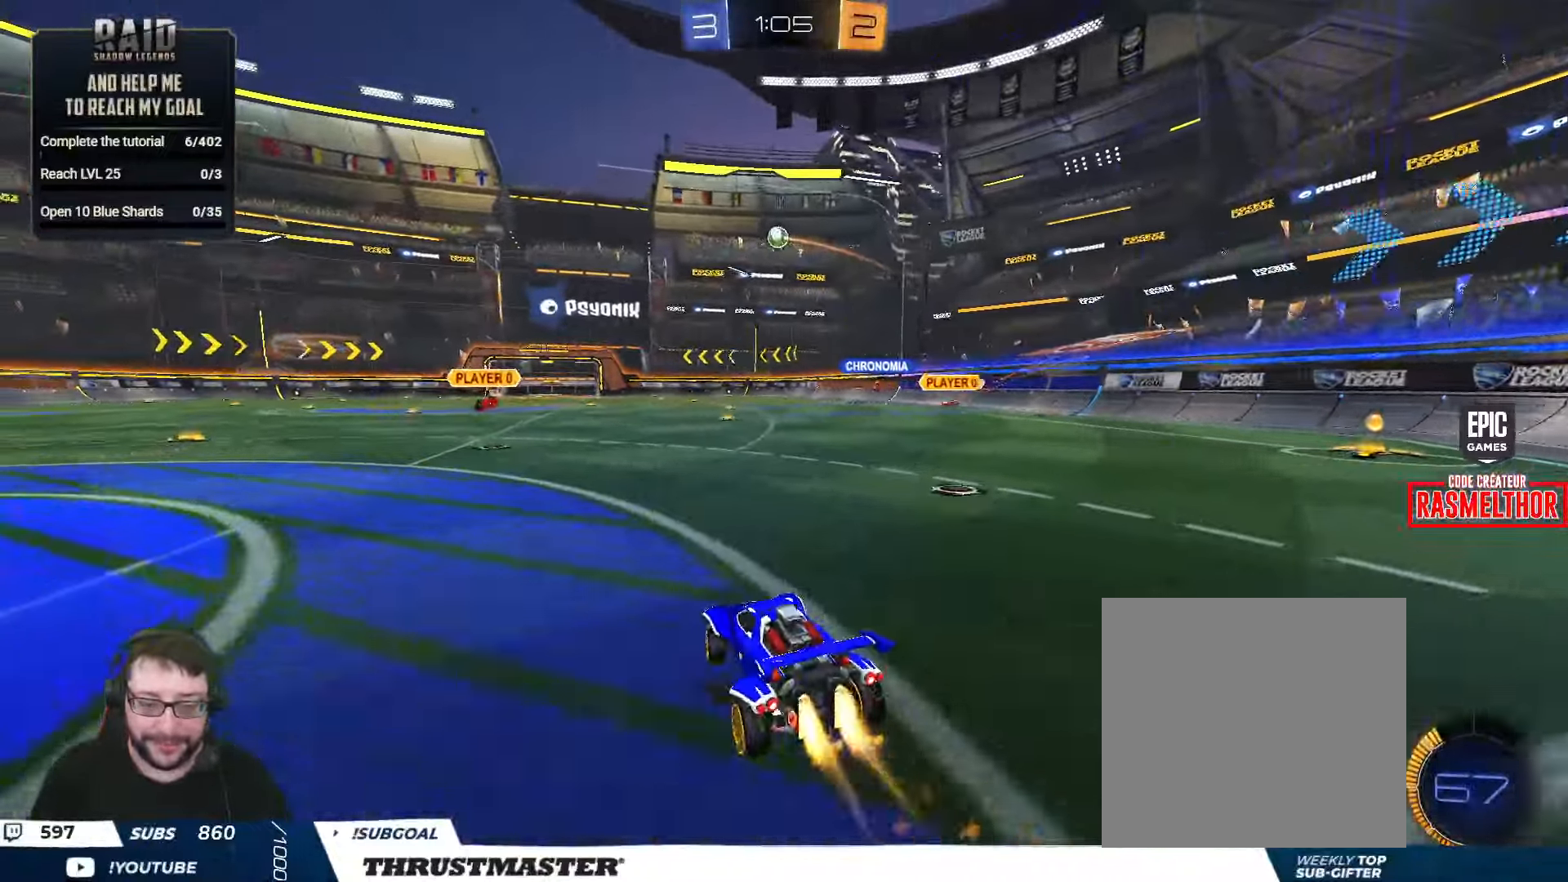
{"buttons": ["L2", "R2"], "left_stick": "left", "right_stick": "center", "events": [[66, "A", "up"], [66, "L2", "down"], [66, "left_stick", "up-left"], [133, "A", "down"], [233, "A", "up"], [266, "Y", "down"], [266, "left_stick", "down"], [366, "Y", "up"], [466, "B", "up"], [466, "left_stick", "left"]]}
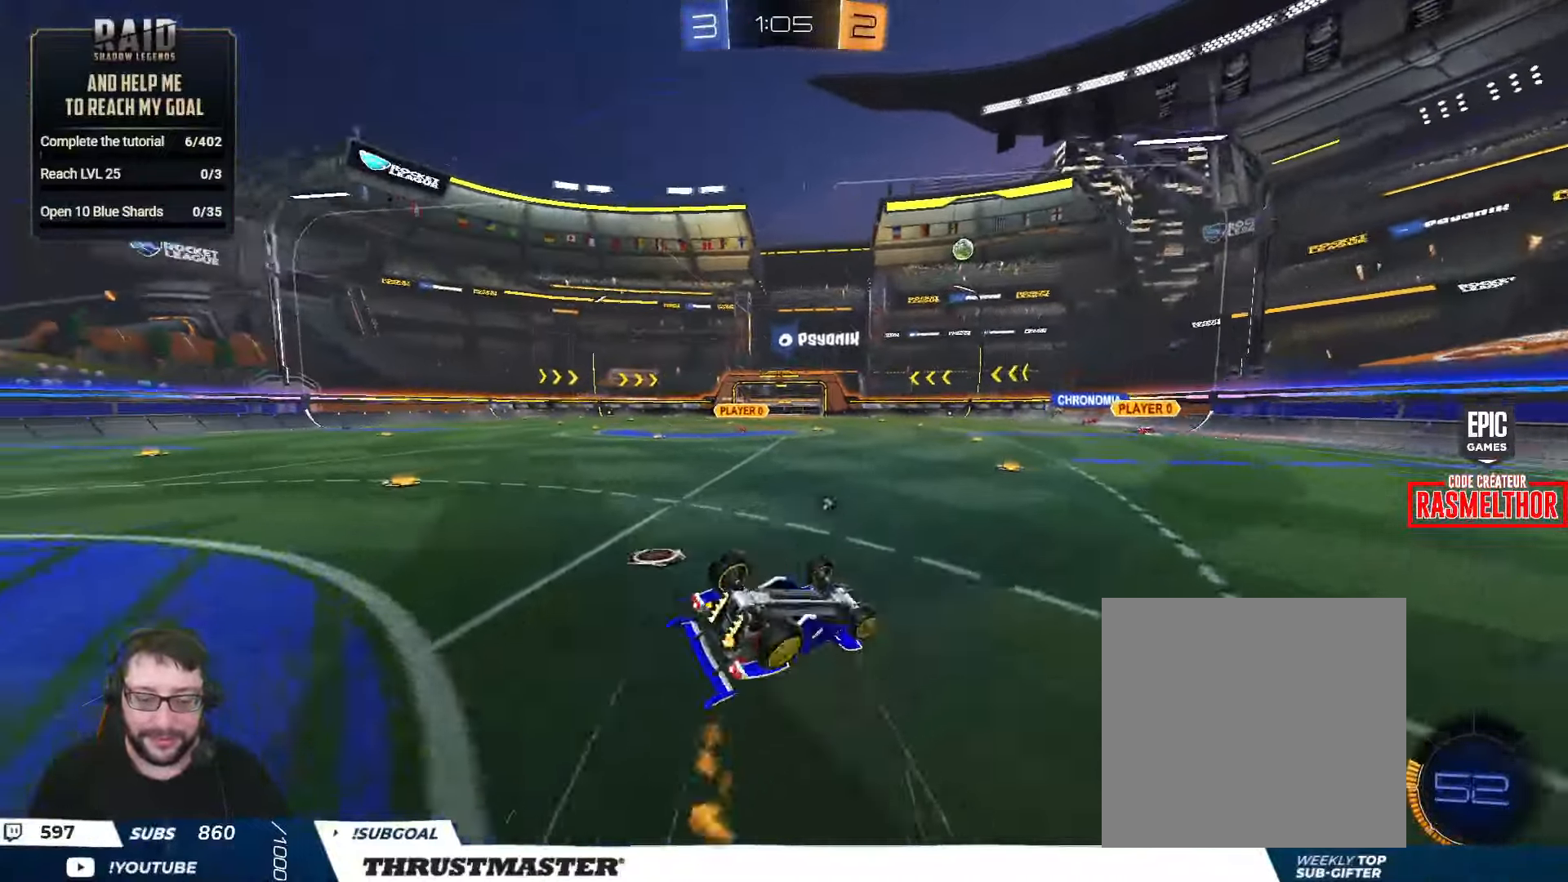
{"buttons": ["R2"], "left_stick": "center", "right_stick": "center", "events": [[83, "Y", "down"], [166, "Y", "up"], [316, "L2", "up"], [366, "left_stick", "center"]]}
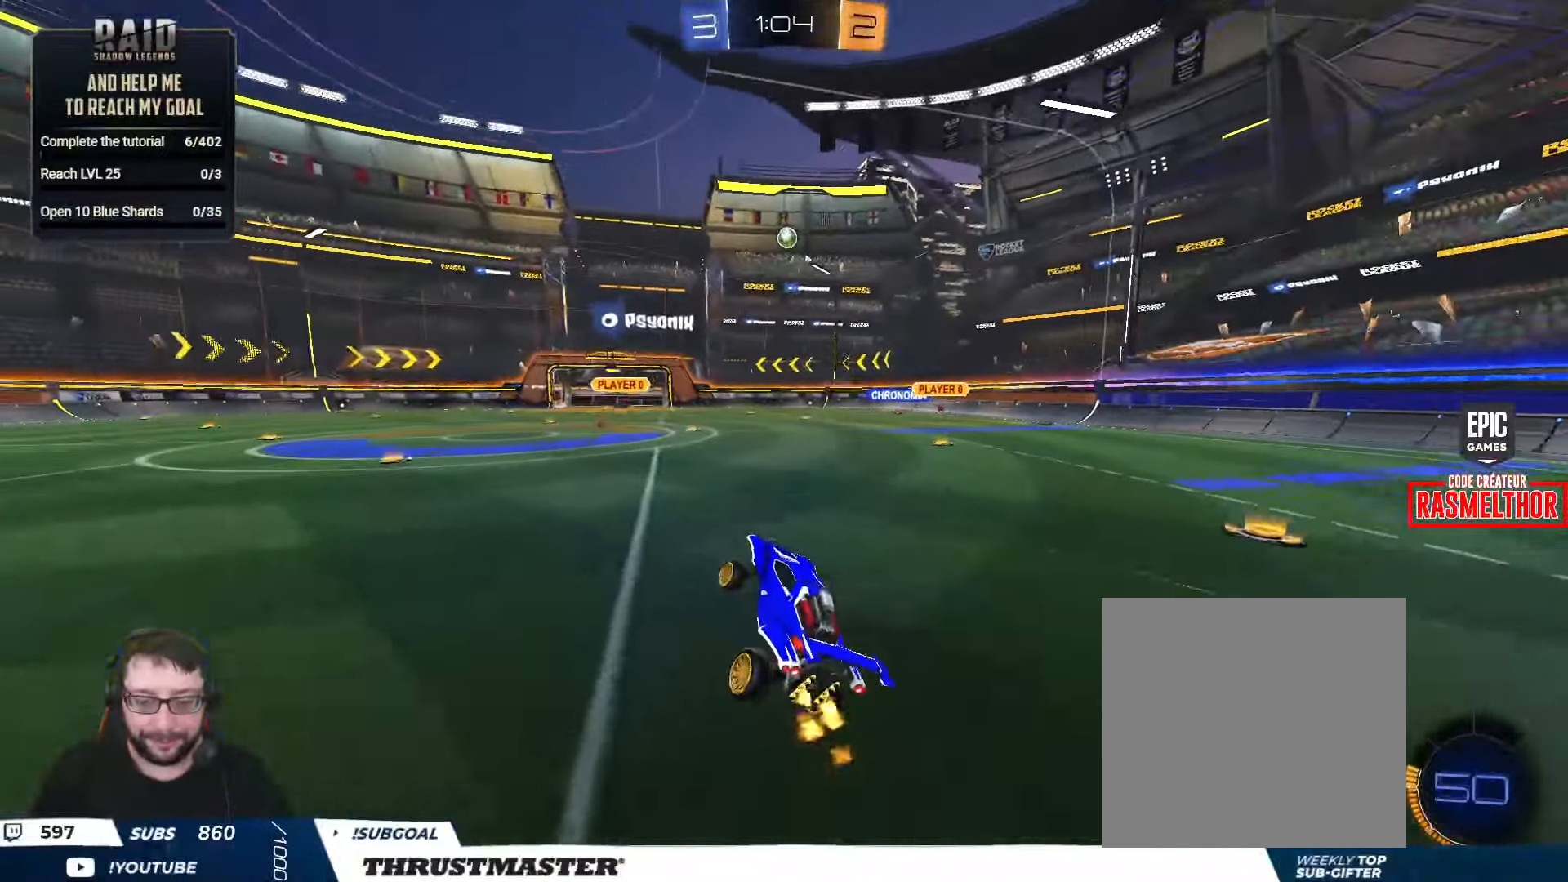
{"buttons": ["R2"], "left_stick": "right", "right_stick": "center", "events": [[450, "left_stick", "right"]]}
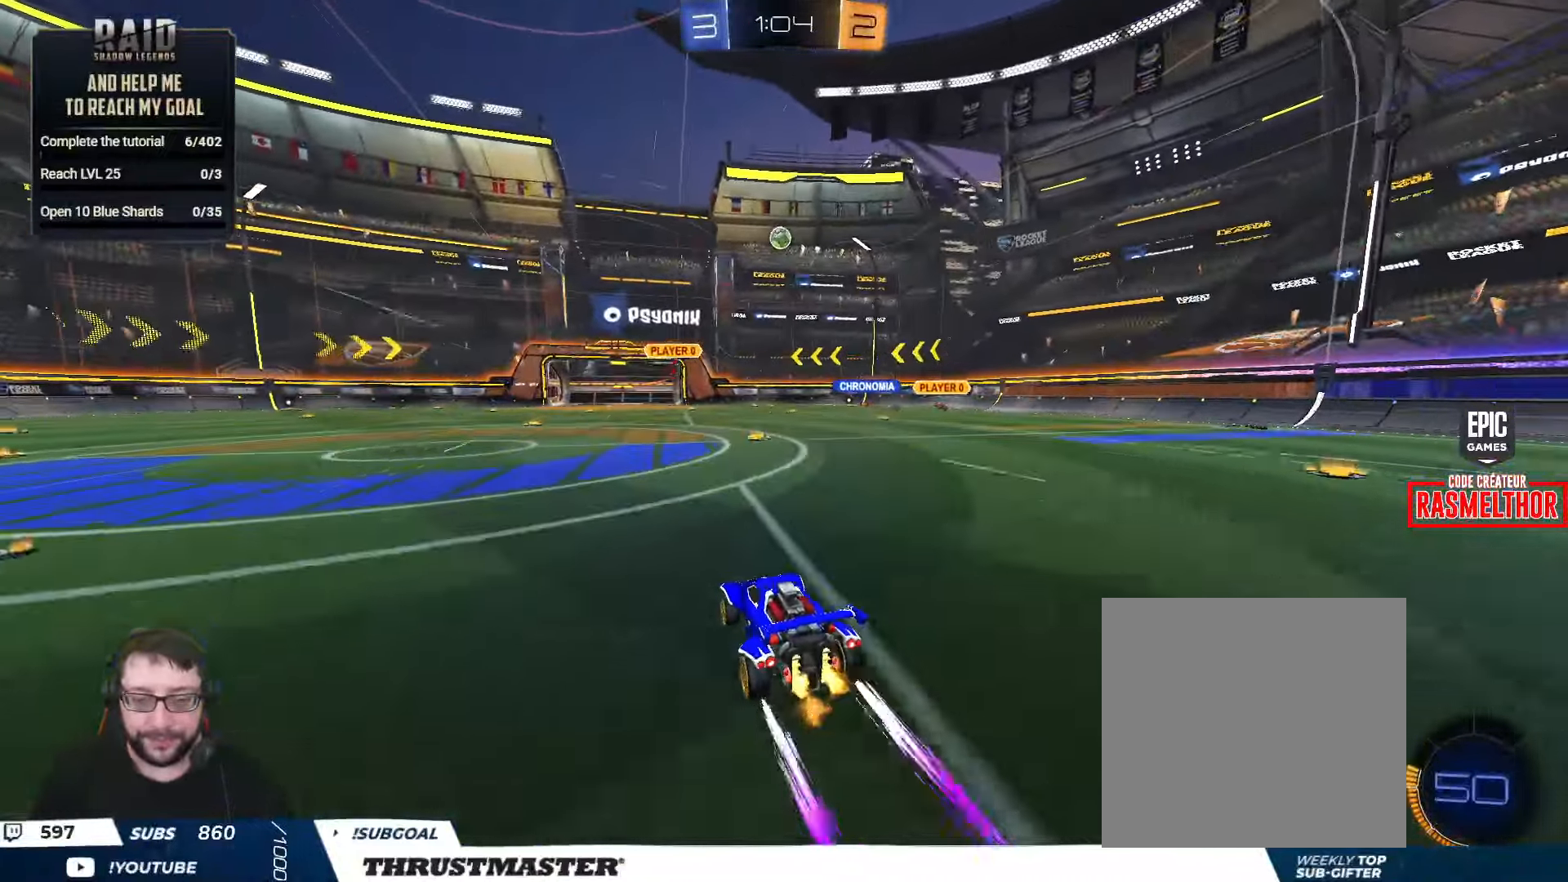
{"buttons": ["R2"], "left_stick": "right", "right_stick": "center", "events": [[100, "left_stick", "center"], [300, "left_stick", "right"]]}
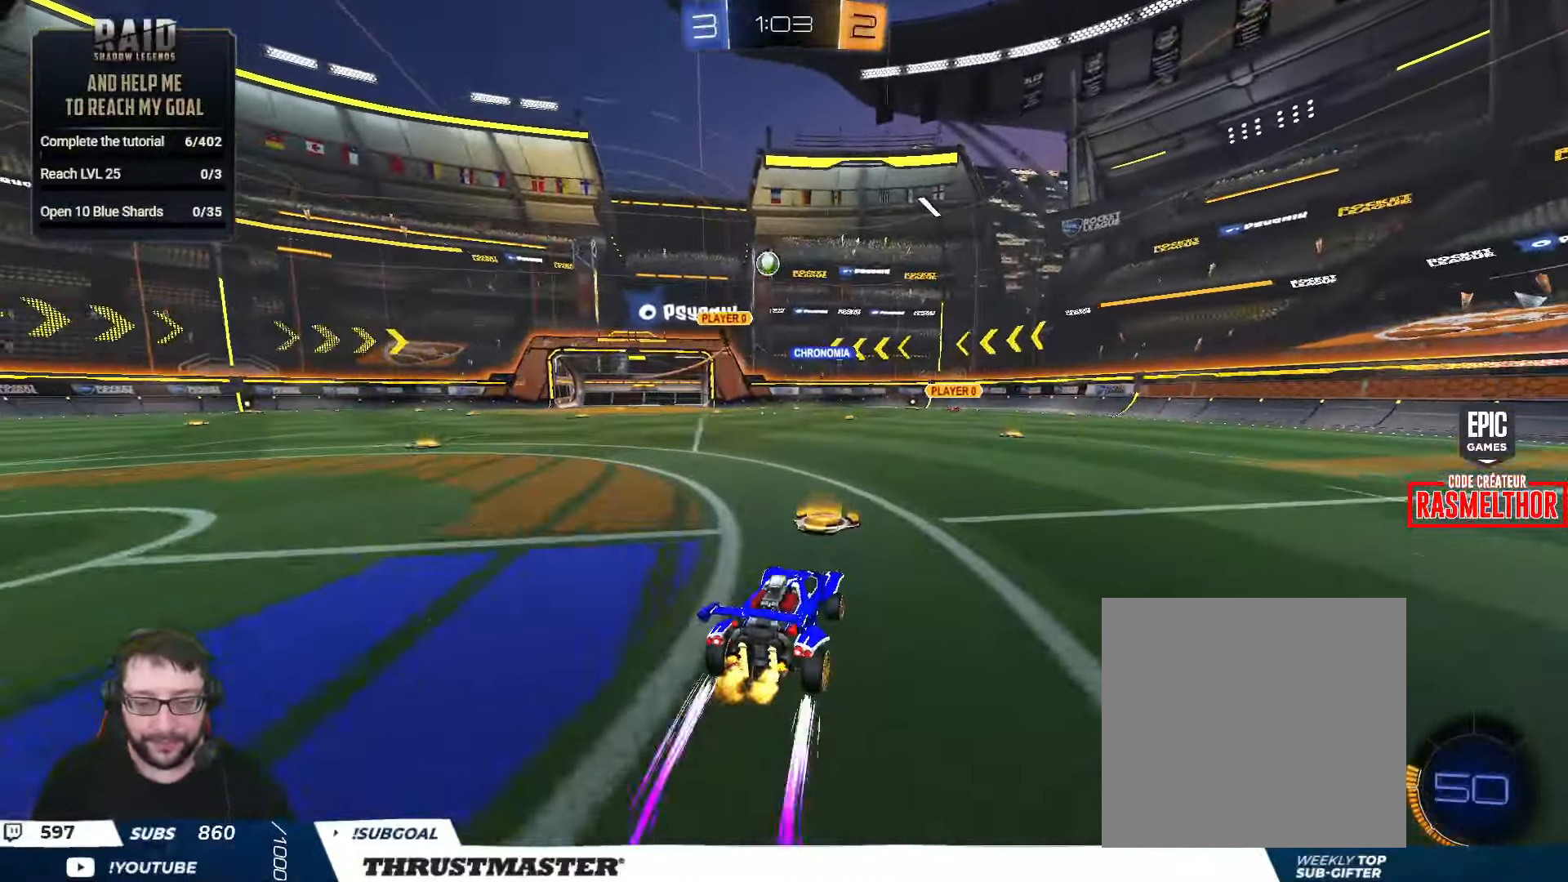
{"buttons": ["R2"], "left_stick": "center", "right_stick": "center", "events": [[100, "left_stick", "down"], [233, "left_stick", "down-right"], [333, "left_stick", "right"], [433, "left_stick", "center"]]}
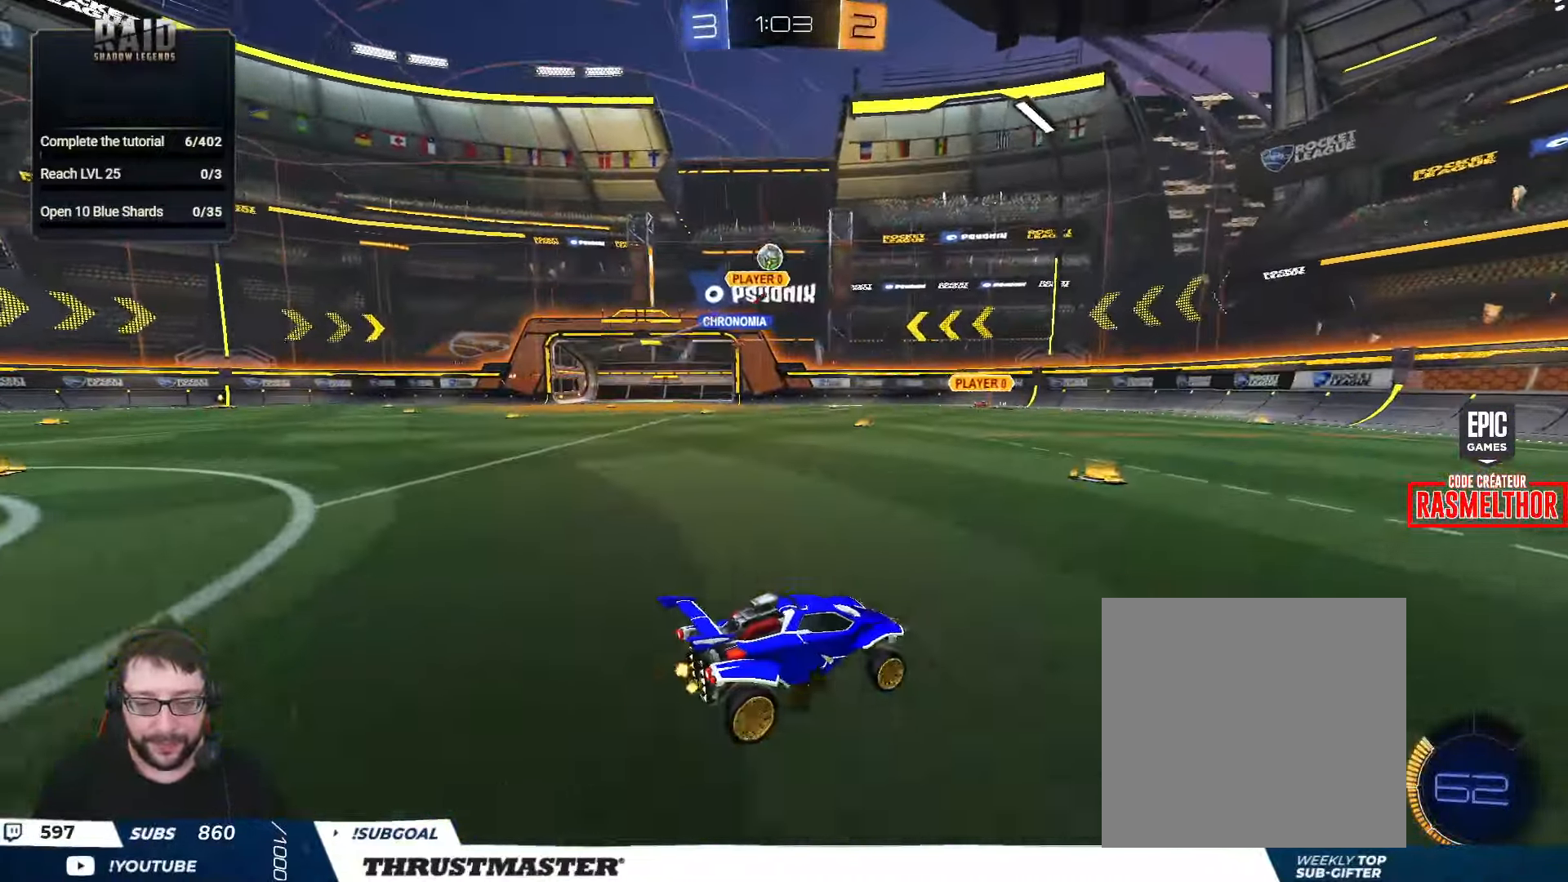
{"buttons": [], "left_stick": "up-left", "right_stick": "center", "events": [[150, "left_stick", "up-left"], [450, "R2", "up"]]}
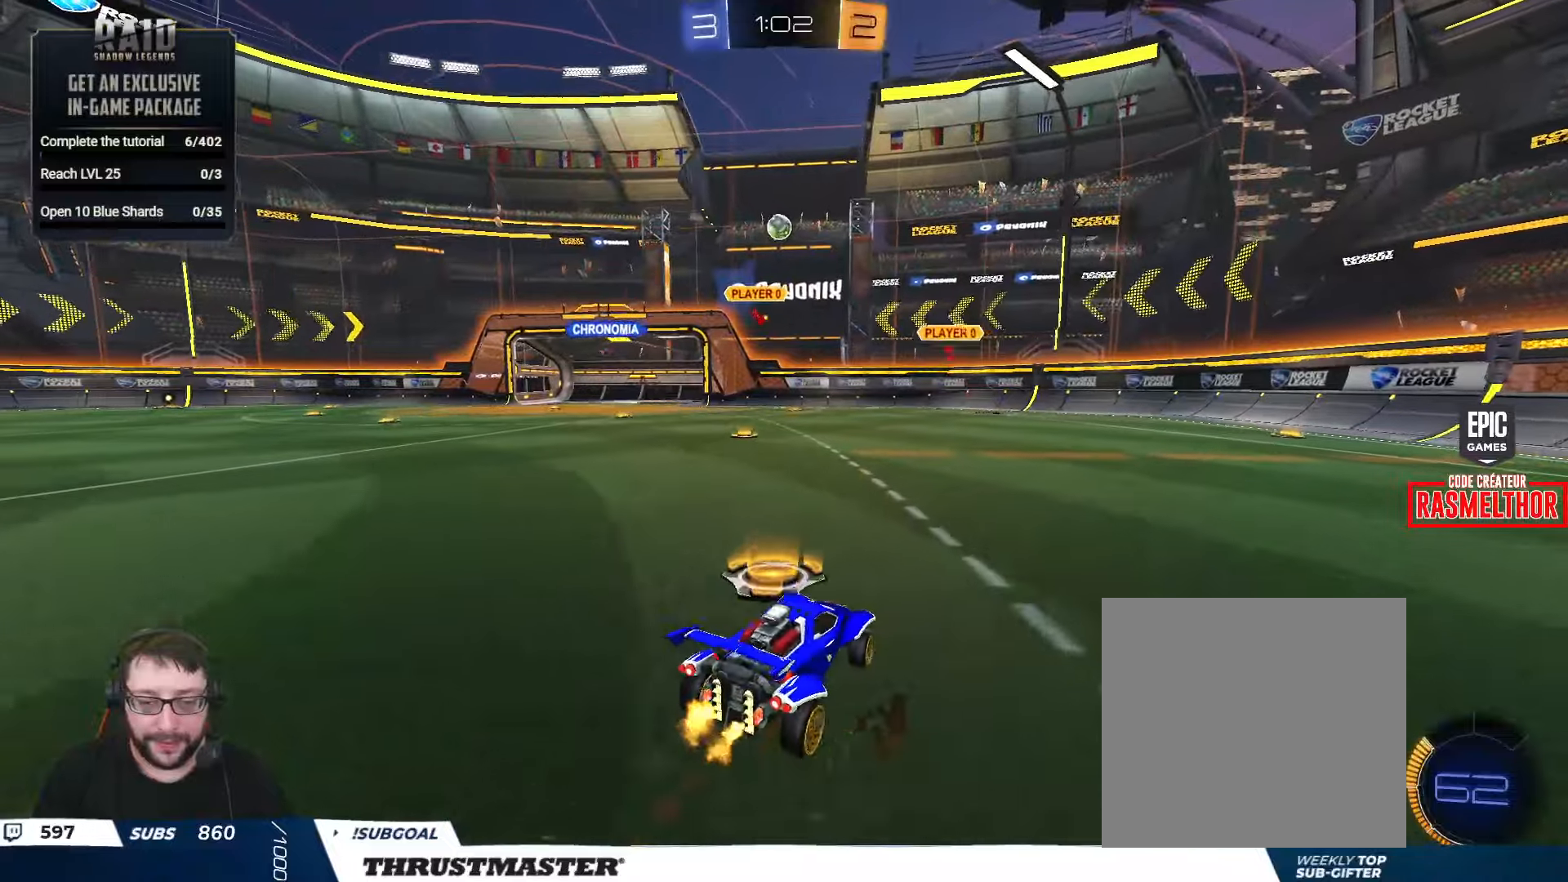
{"buttons": [], "left_stick": "center", "right_stick": "center", "events": [[17, "left_stick", "center"]]}
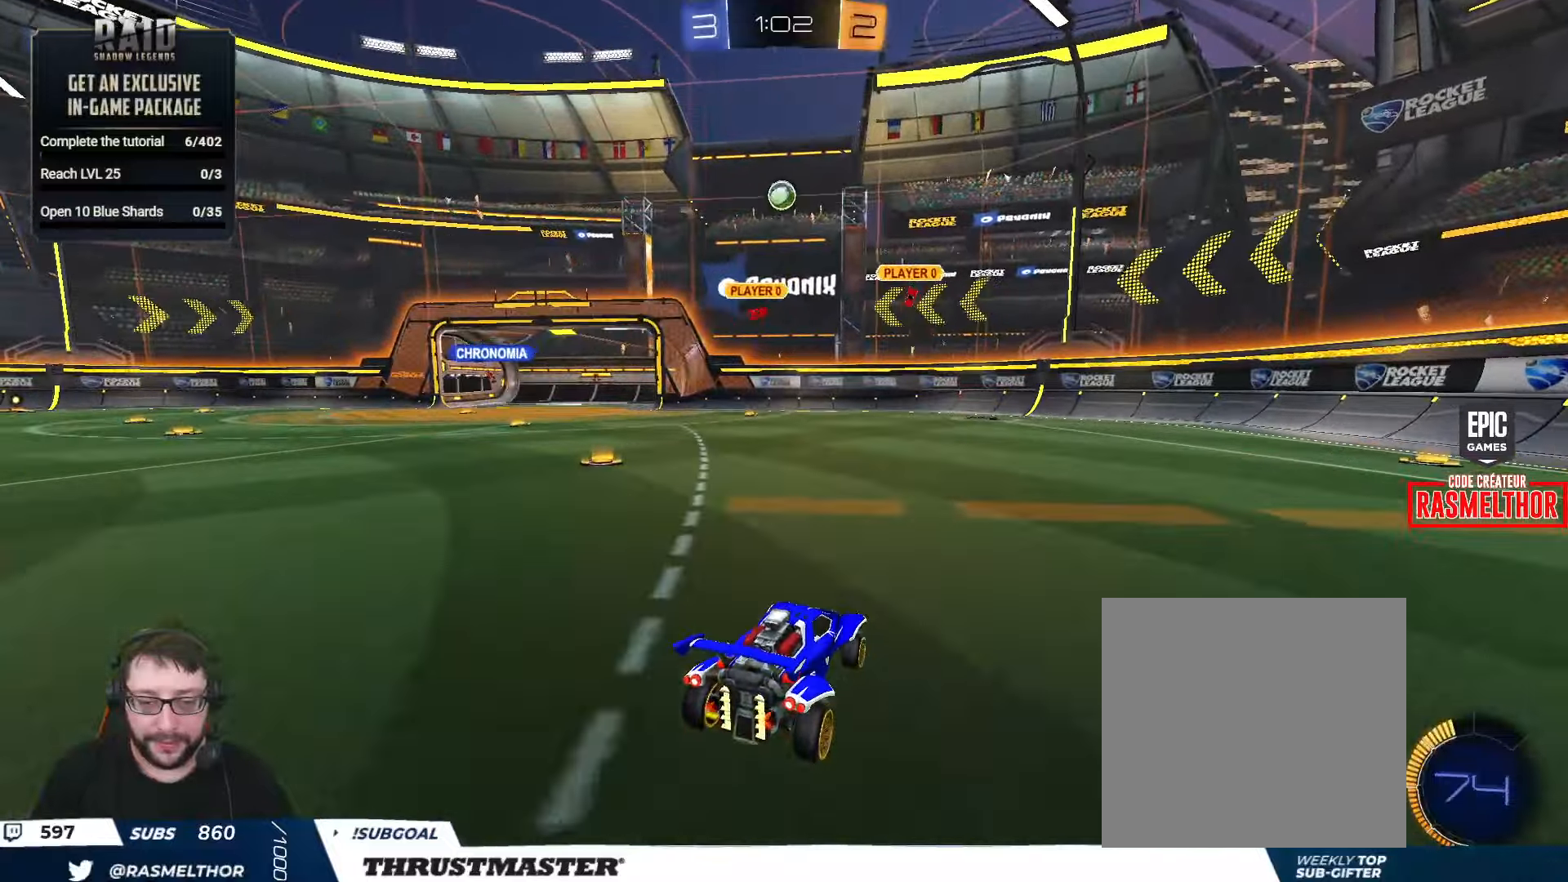
{"buttons": ["R2"], "left_stick": "right", "right_stick": "center", "events": [[67, "left_stick", "up"], [133, "R2", "down"], [267, "left_stick", "right"], [350, "L2", "down"], [483, "L2", "up"]]}
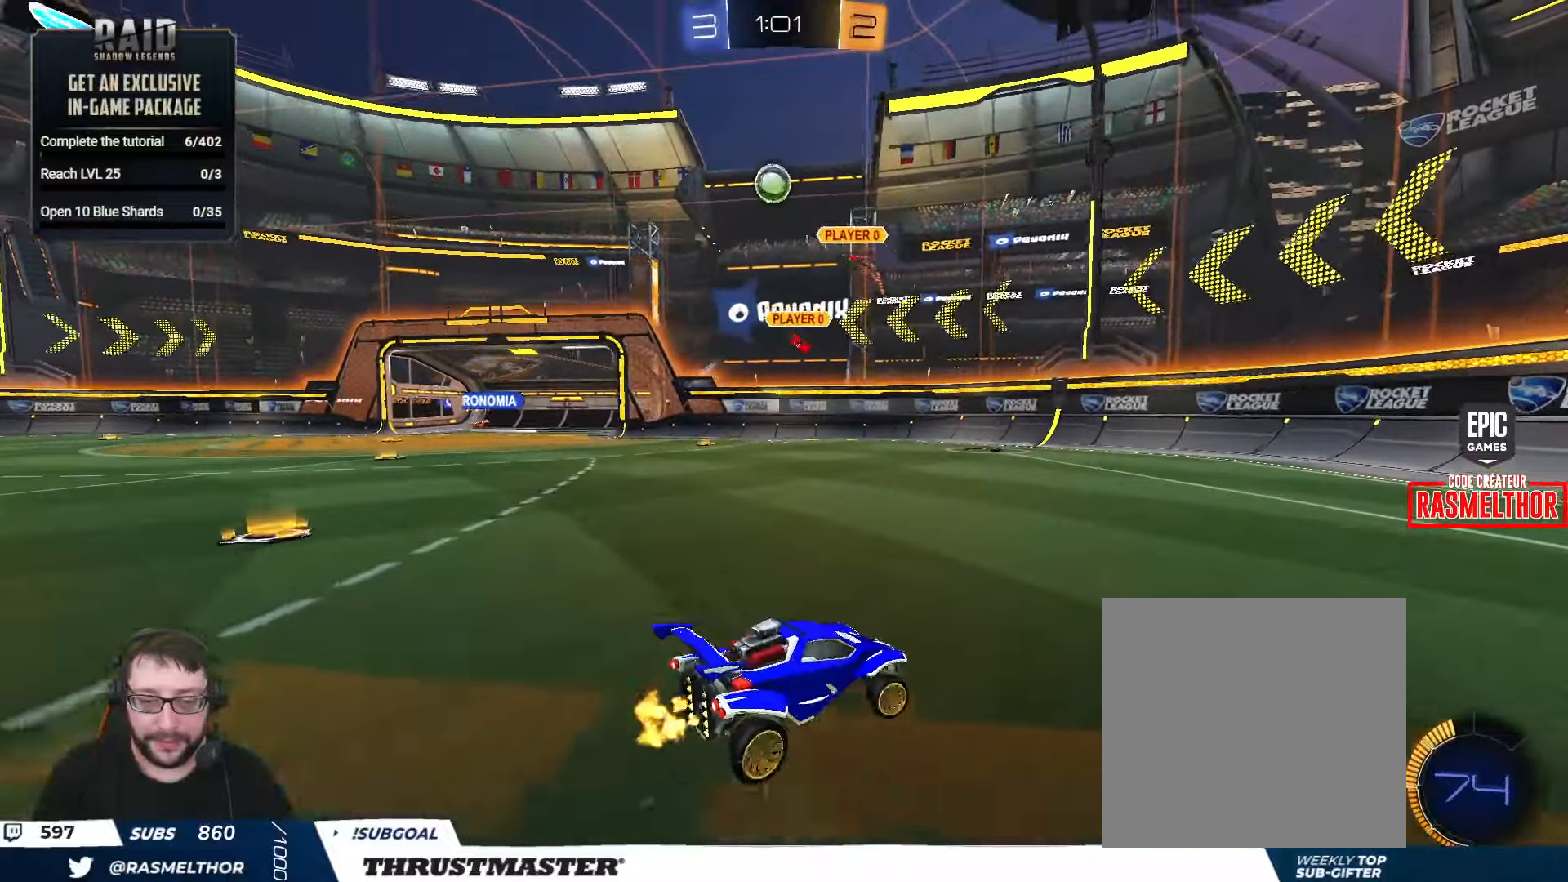
{"buttons": ["R2"], "left_stick": "right", "right_stick": "center", "events": []}
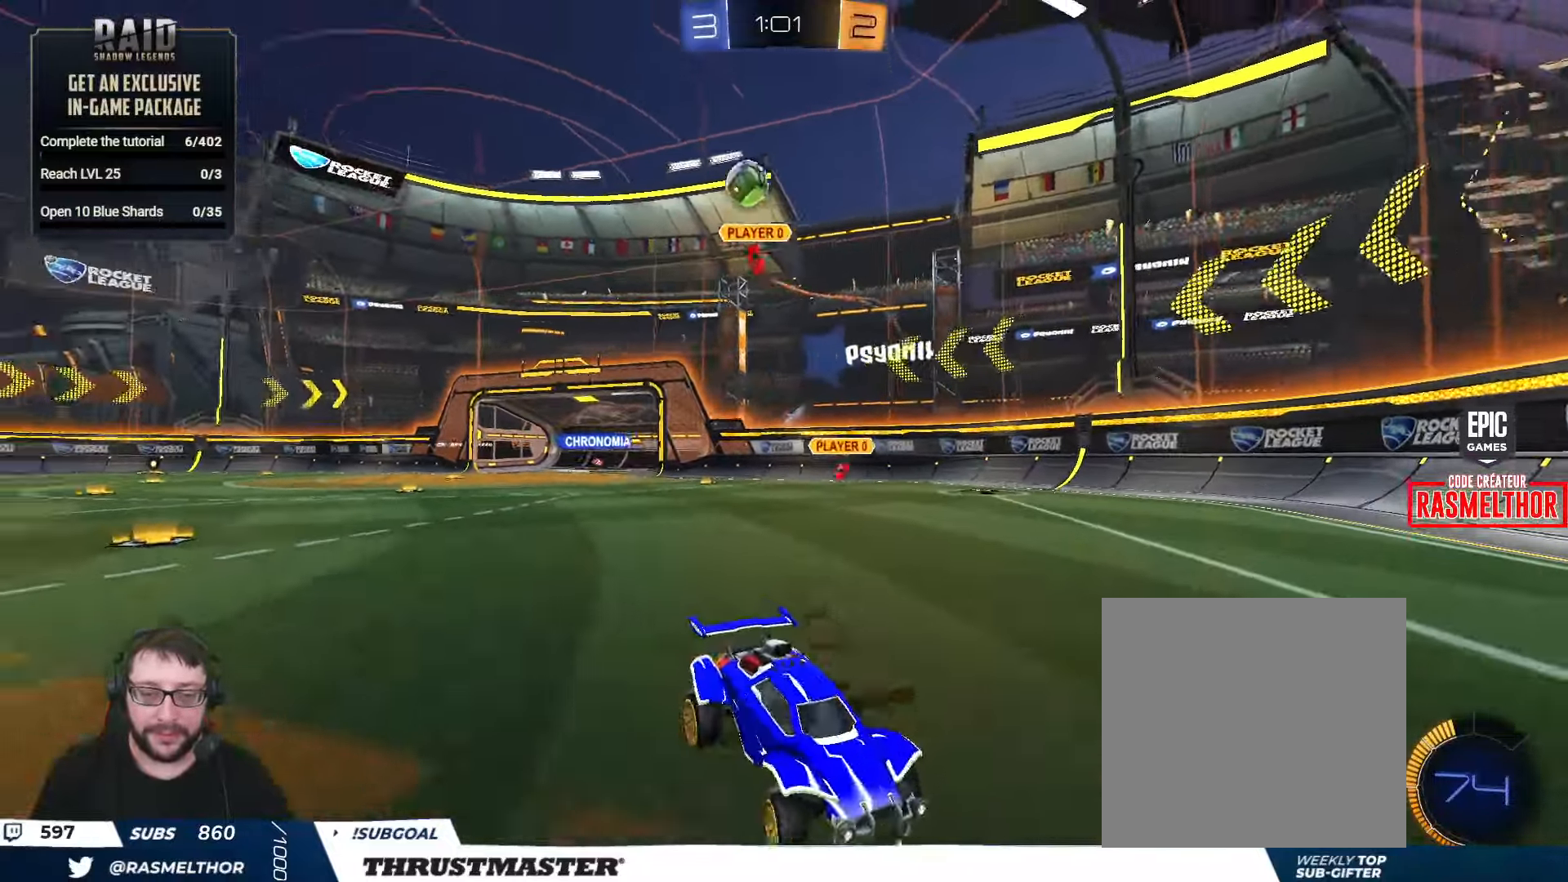
{"buttons": ["B", "R2"], "left_stick": "center", "right_stick": "center", "events": [[100, "B", "down"], [167, "left_stick", "center"], [300, "left_stick", "right"], [450, "left_stick", "center"]]}
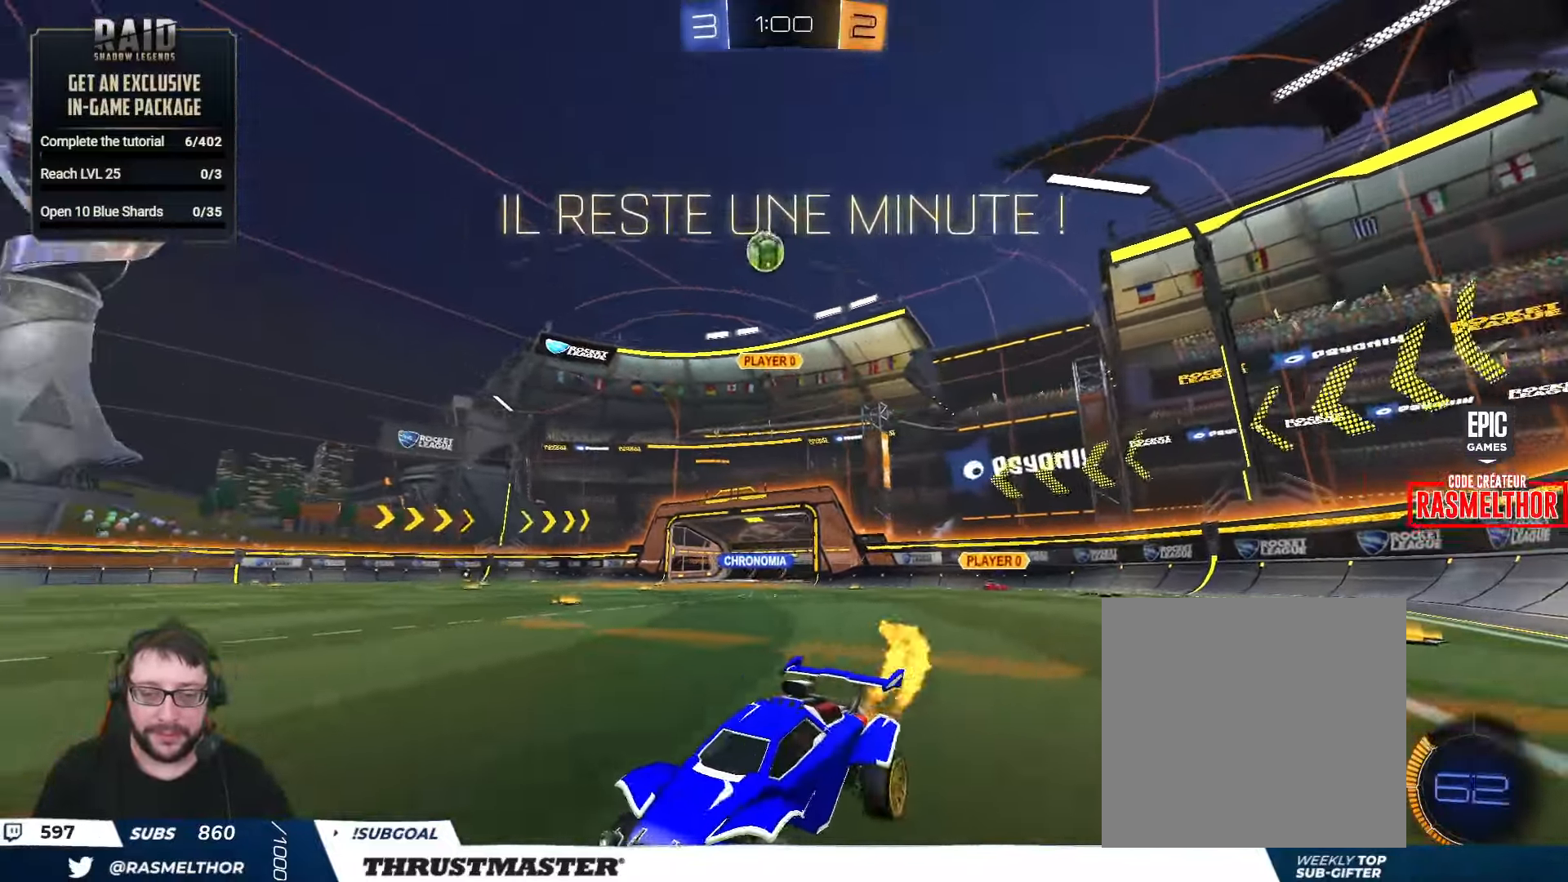
{"buttons": ["R2"], "left_stick": "center", "right_stick": "center", "events": [[400, "B", "up"]]}